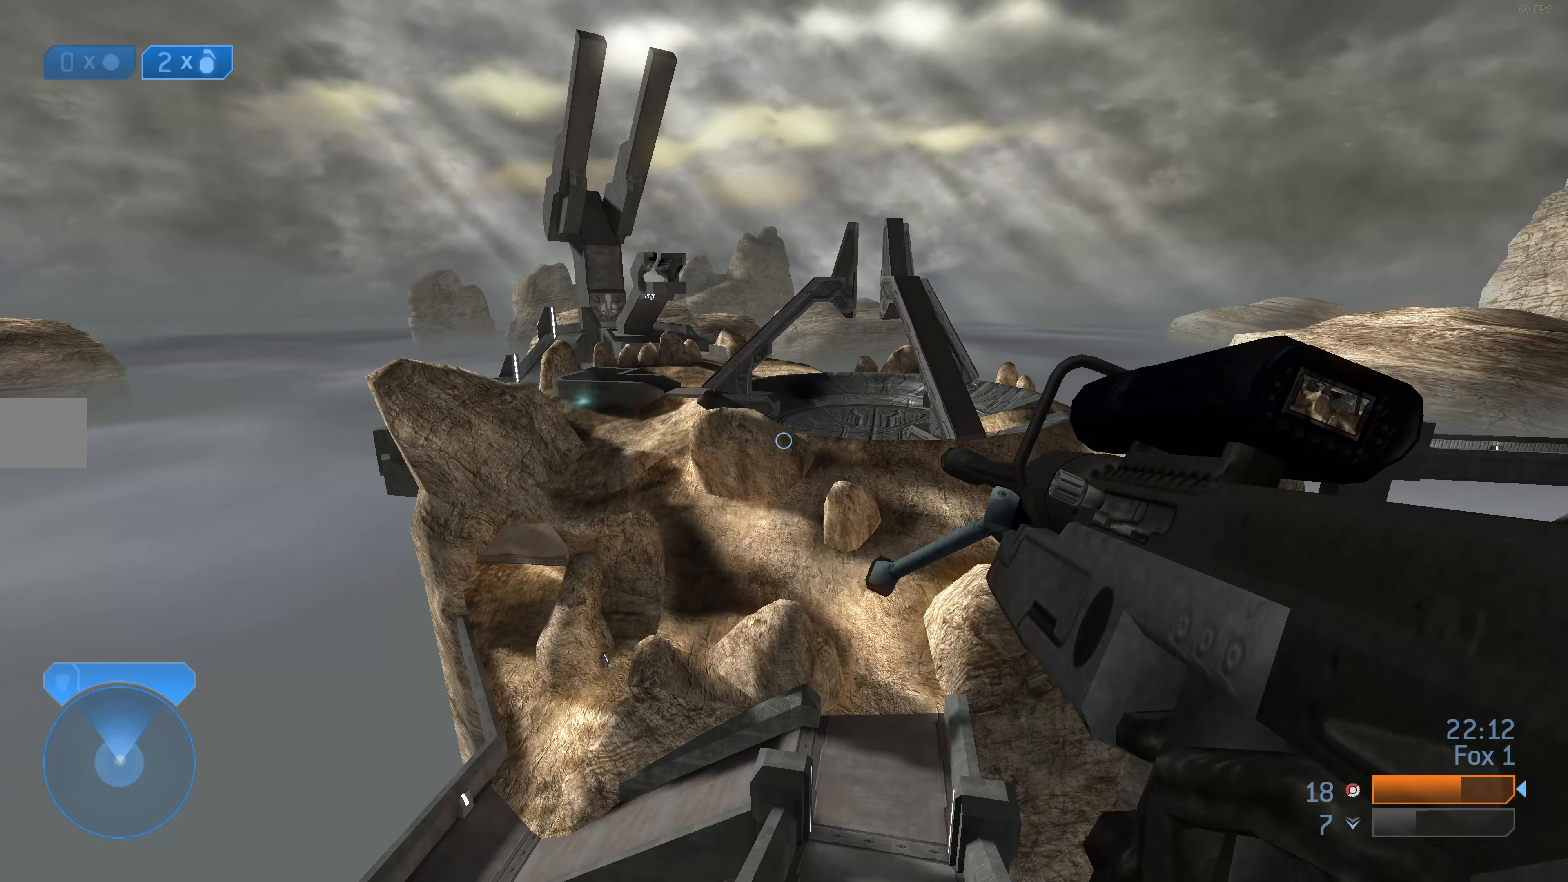
Gameplay with a controller (PlayStation layout); each line is a JSON object with the inputs held at the frame after it. "events" lists button and stick changes between this image and that frame as [ms after this image, input, new state], when the widget could be followed in between.
{"buttons": [], "left_stick": "up", "right_stick": "center", "events": []}
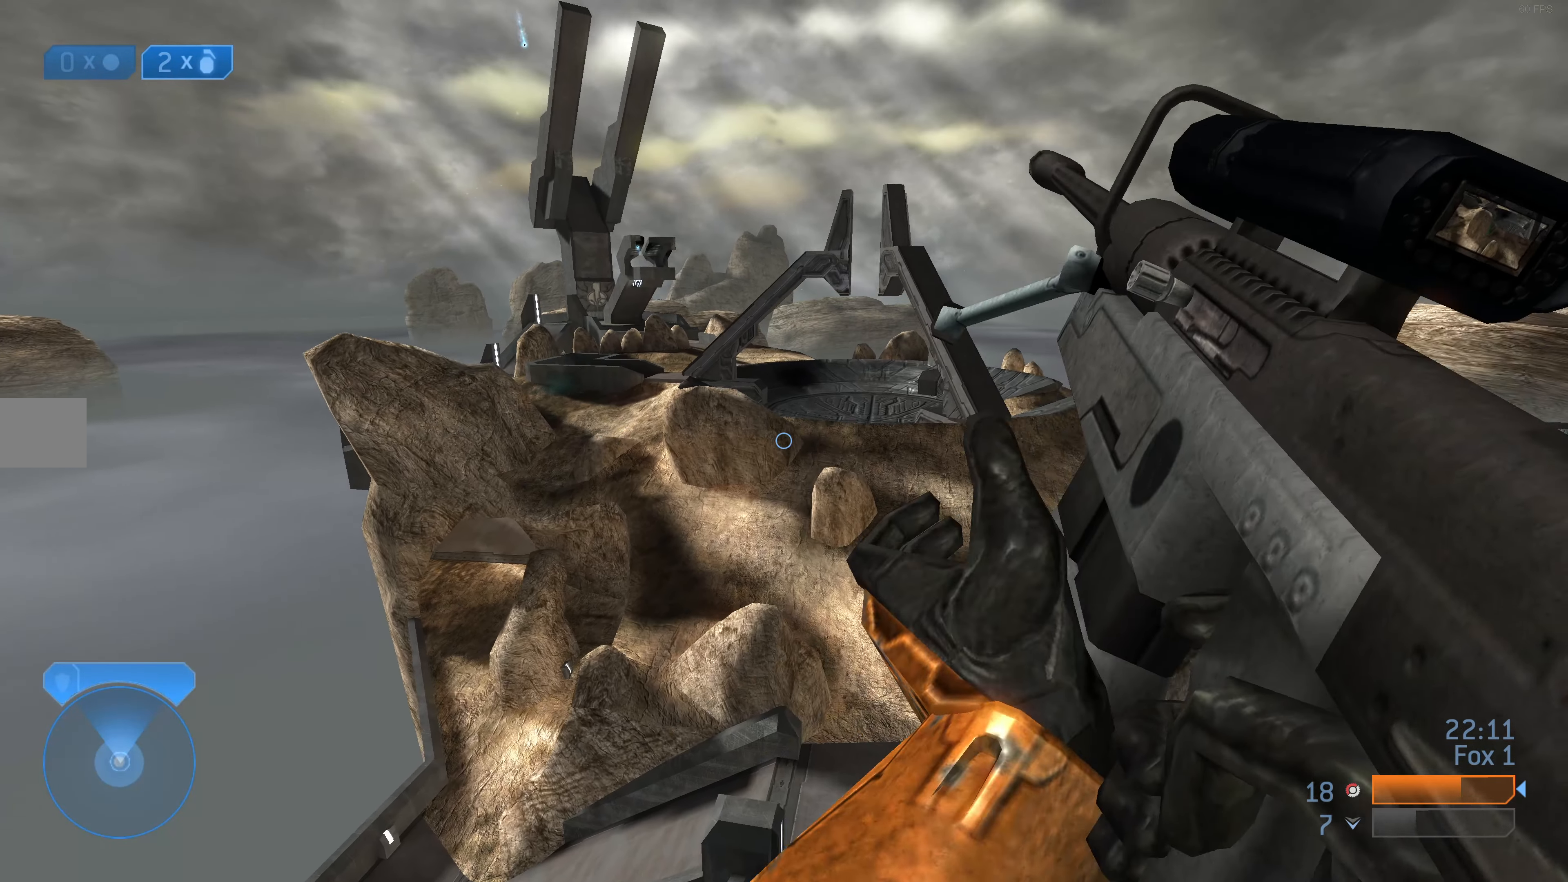
{"buttons": [], "left_stick": "up", "right_stick": "center", "events": []}
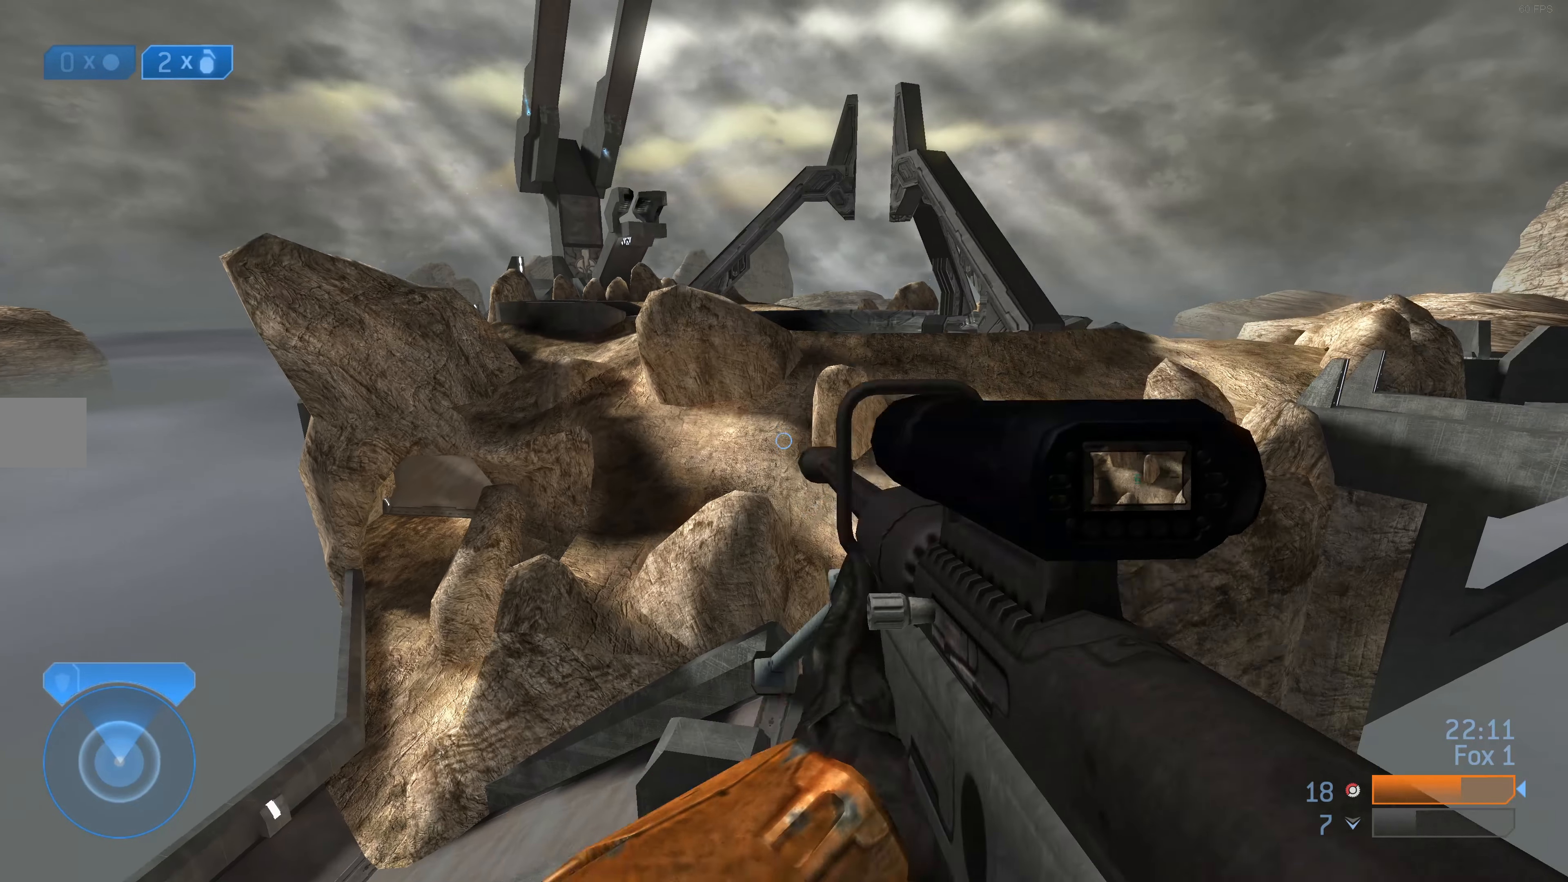
{"buttons": [], "left_stick": "up-right", "right_stick": "center", "events": [[34, "right_stick", "down"], [134, "left_stick", "up-right"], [167, "right_stick", "center"]]}
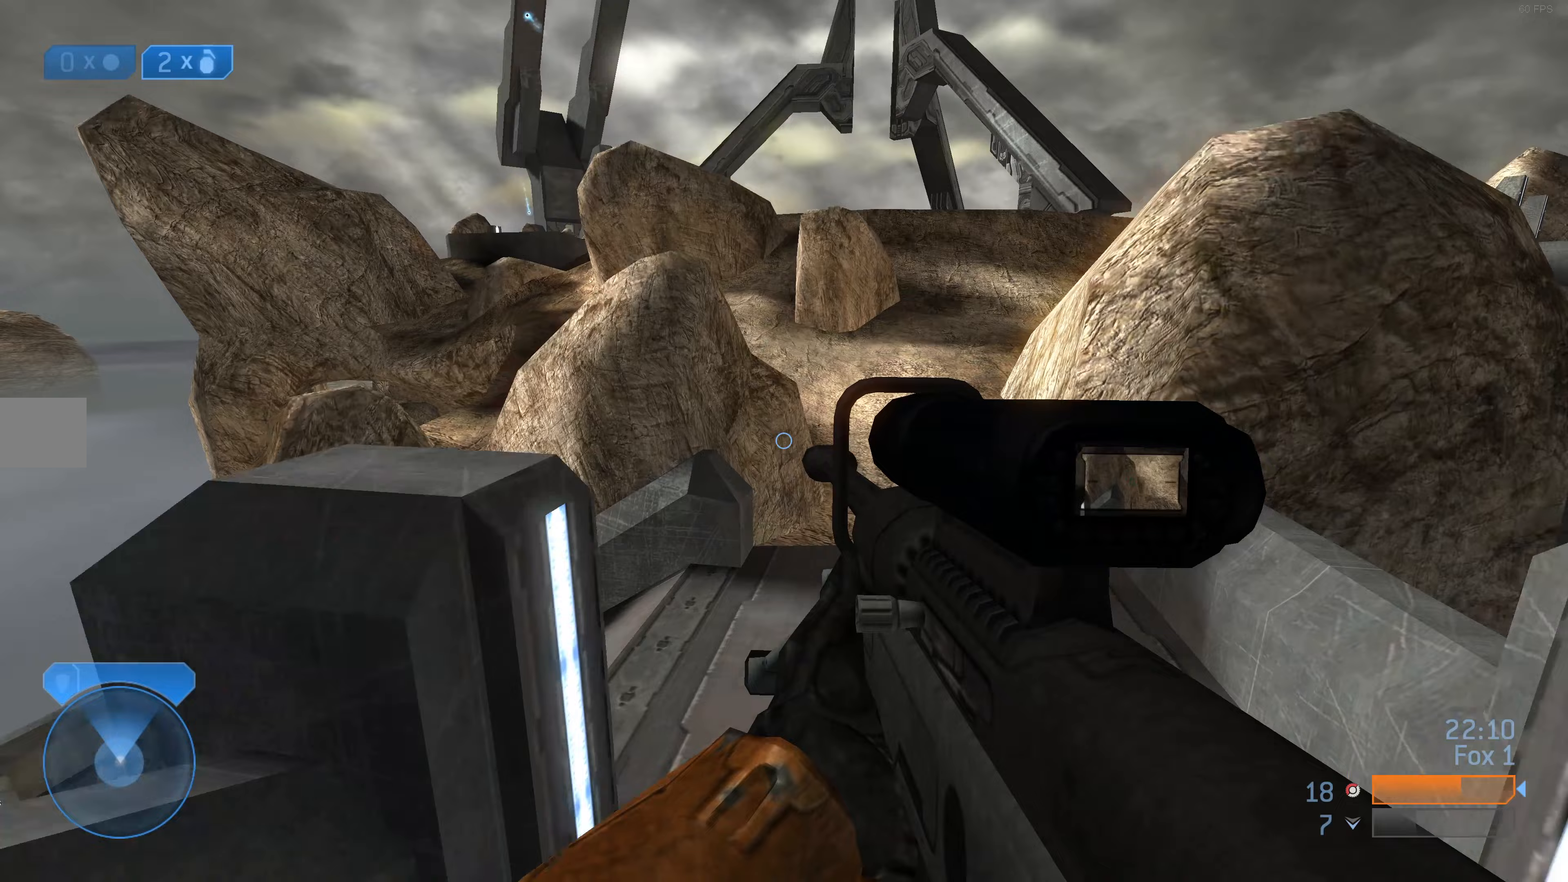
{"buttons": [], "left_stick": "up", "right_stick": "center", "events": [[233, "left_stick", "up"], [267, "right_stick", "down"], [500, "right_stick", "center"]]}
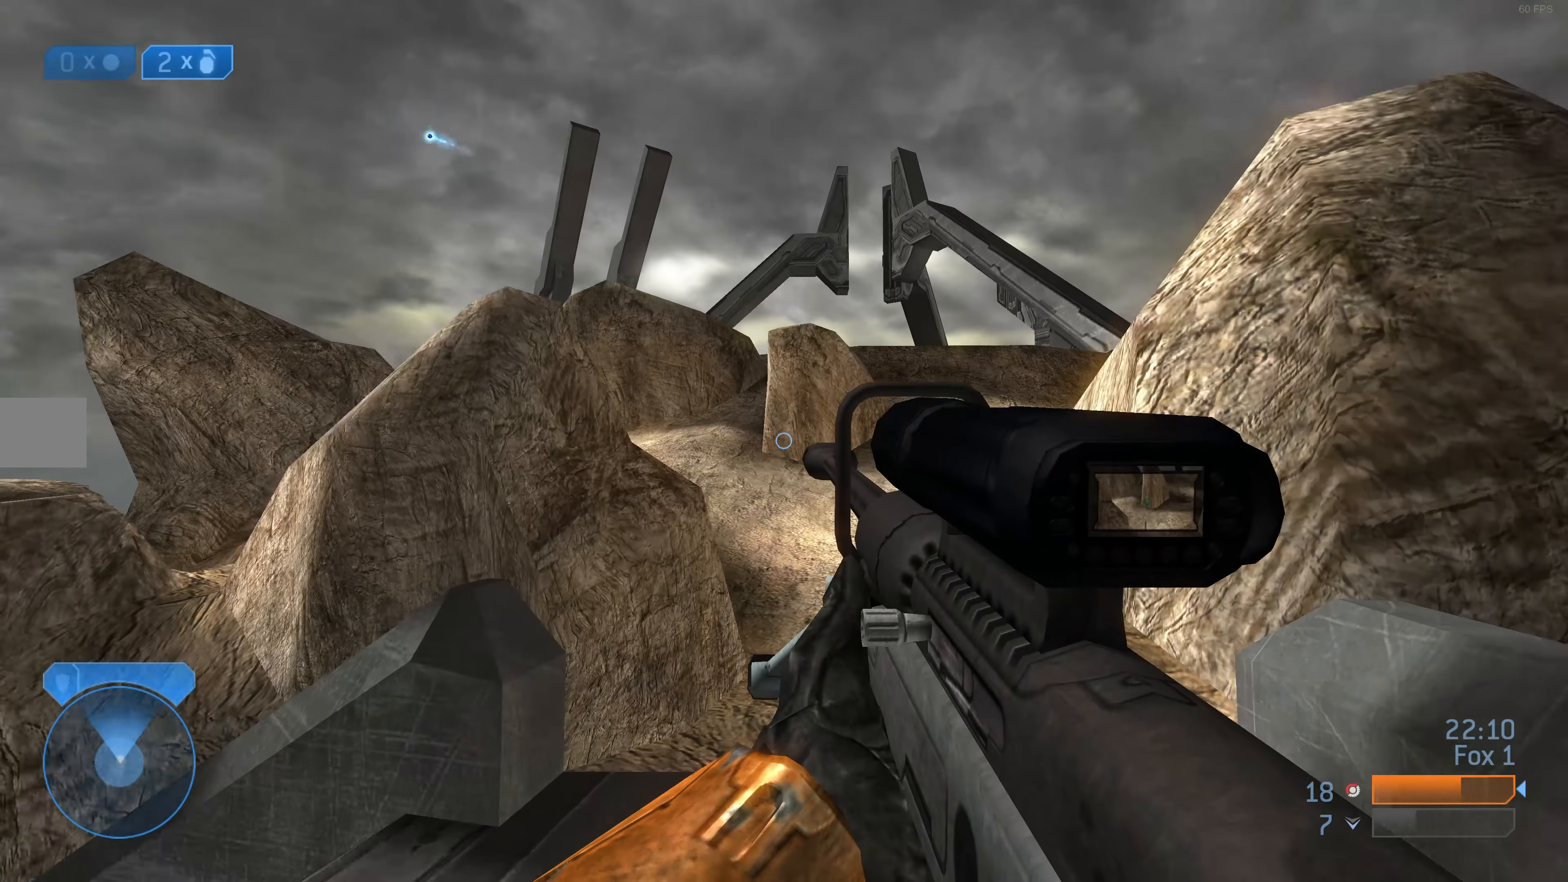
{"buttons": [], "left_stick": "up", "right_stick": "center", "events": []}
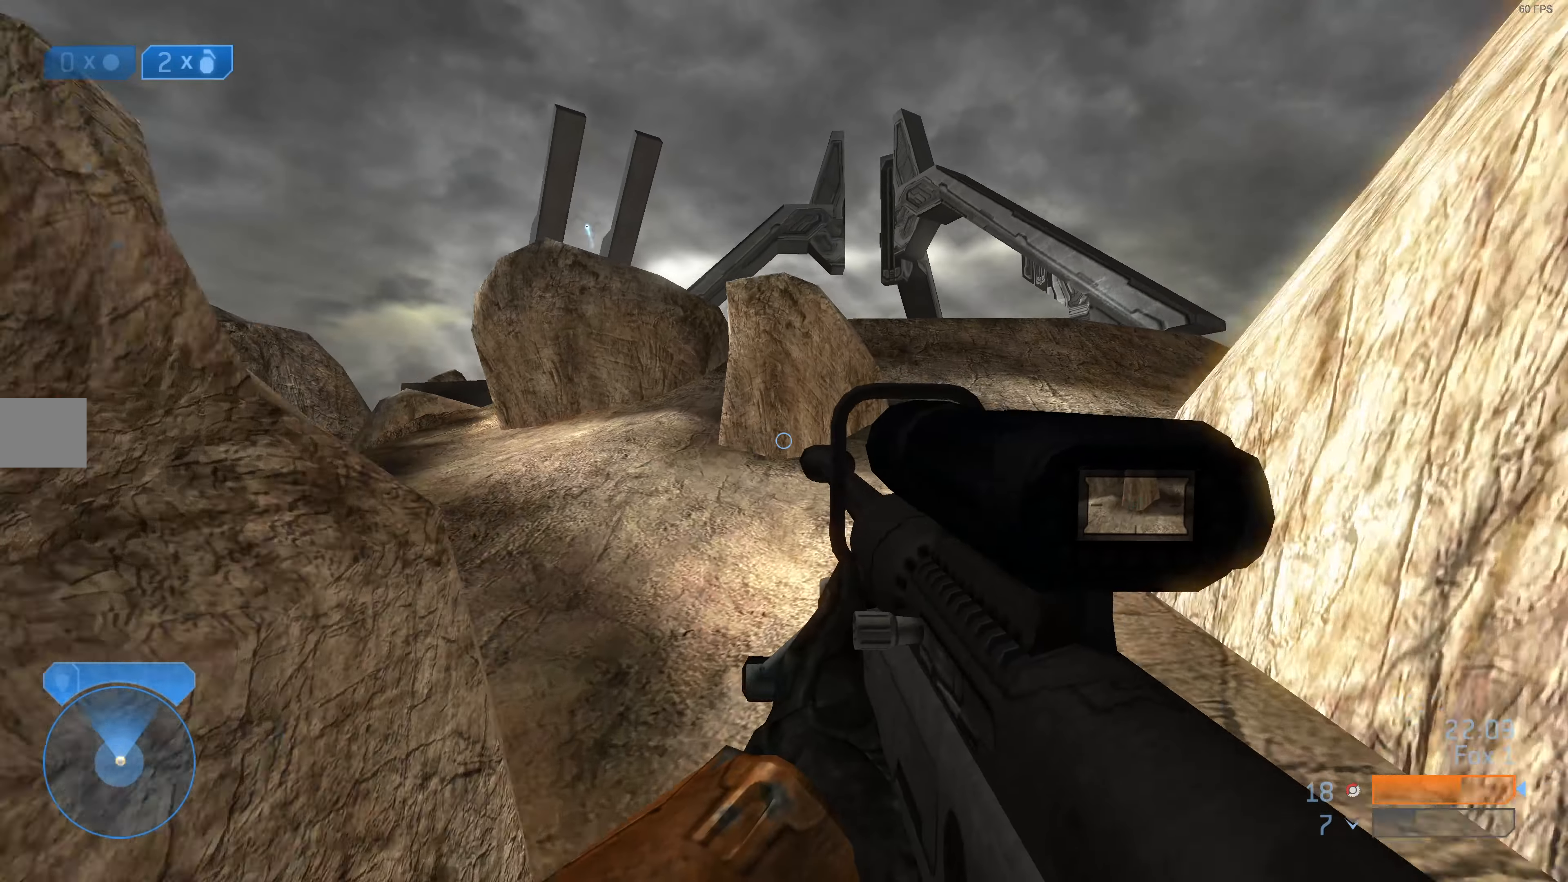
{"buttons": [], "left_stick": "up", "right_stick": "center", "events": []}
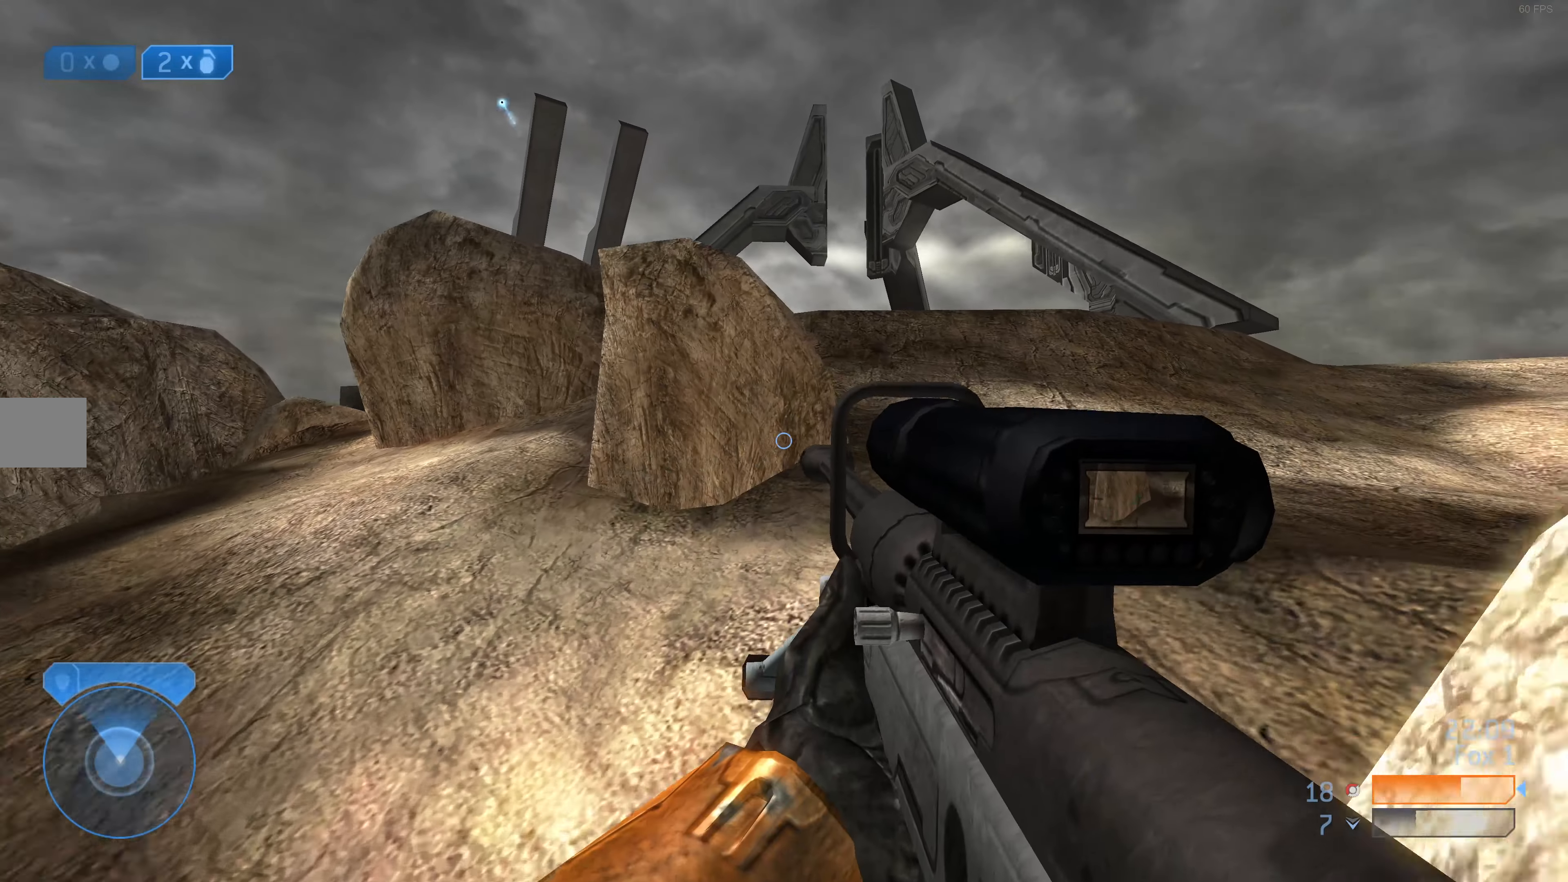
{"buttons": [], "left_stick": "up-right", "right_stick": "center", "events": [[133, "left_stick", "up-right"], [300, "right_stick", "down-left"], [433, "right_stick", "center"]]}
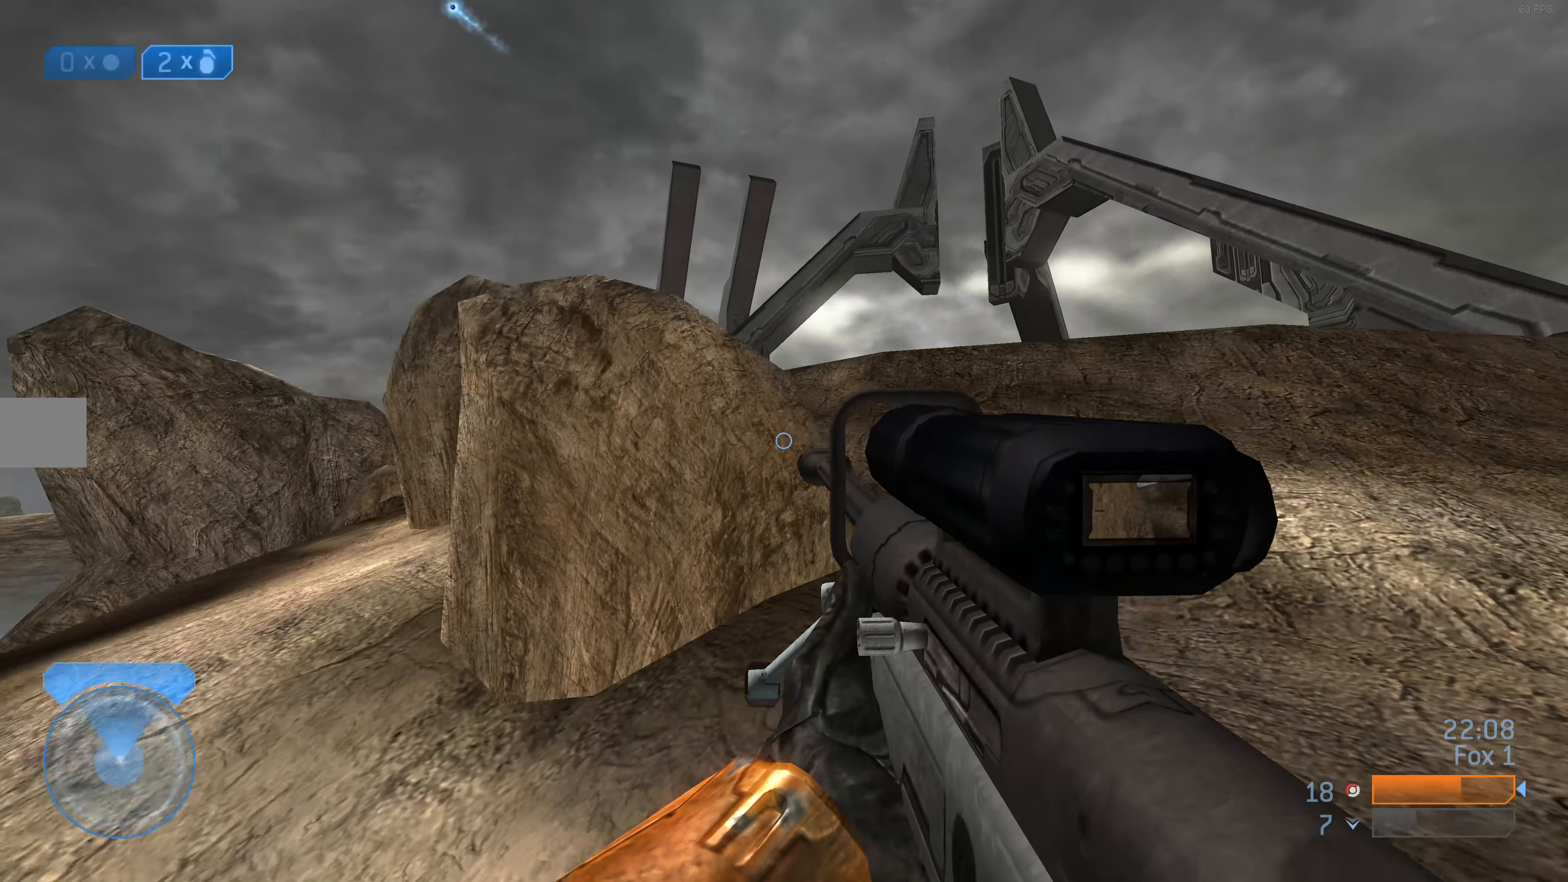
{"buttons": [], "left_stick": "up-right", "right_stick": "center", "events": [[67, "R3", "down"], [133, "right_stick", "down-left"], [167, "R3", "up"], [333, "right_stick", "center"]]}
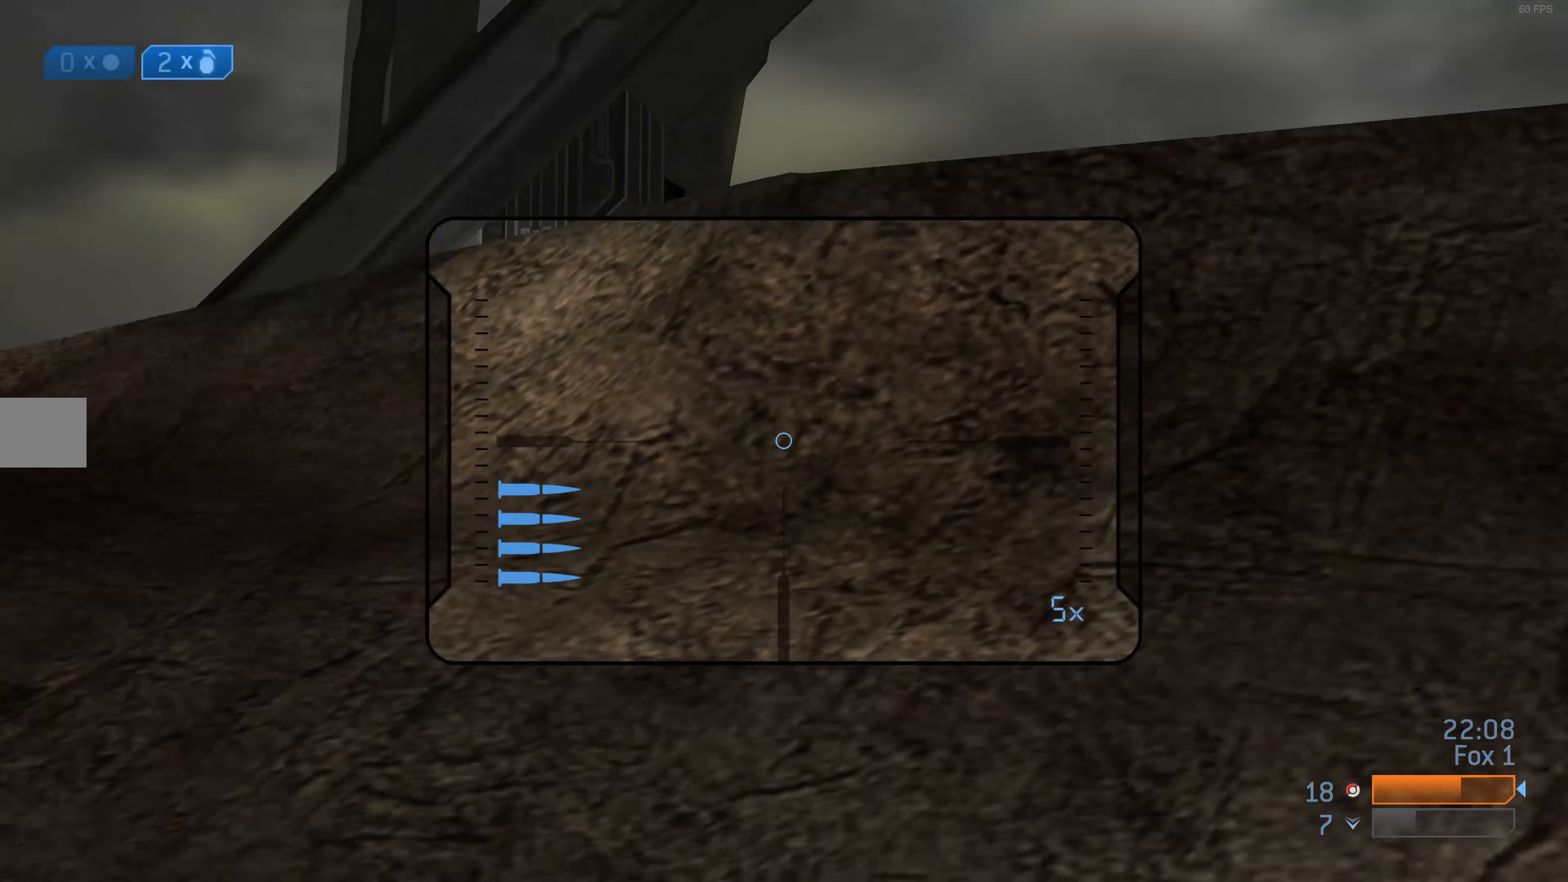
{"buttons": [], "left_stick": "up-right", "right_stick": "center", "events": [[33, "right_stick", "left"], [200, "right_stick", "center"]]}
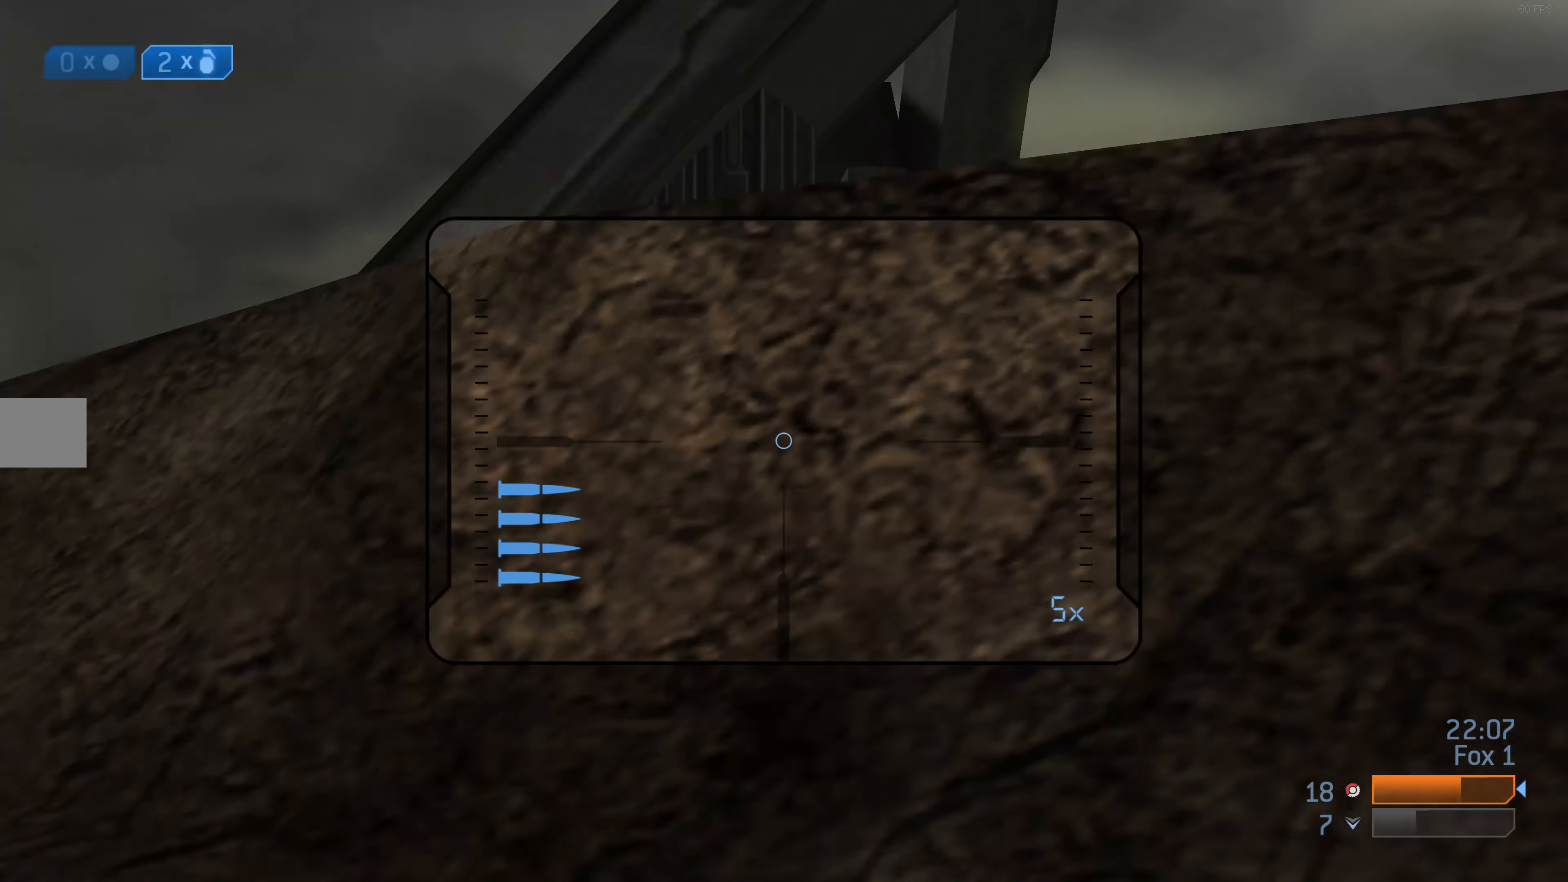
{"buttons": [], "left_stick": "up-right", "right_stick": "up-right", "events": [[400, "right_stick", "up"], [500, "right_stick", "up-right"]]}
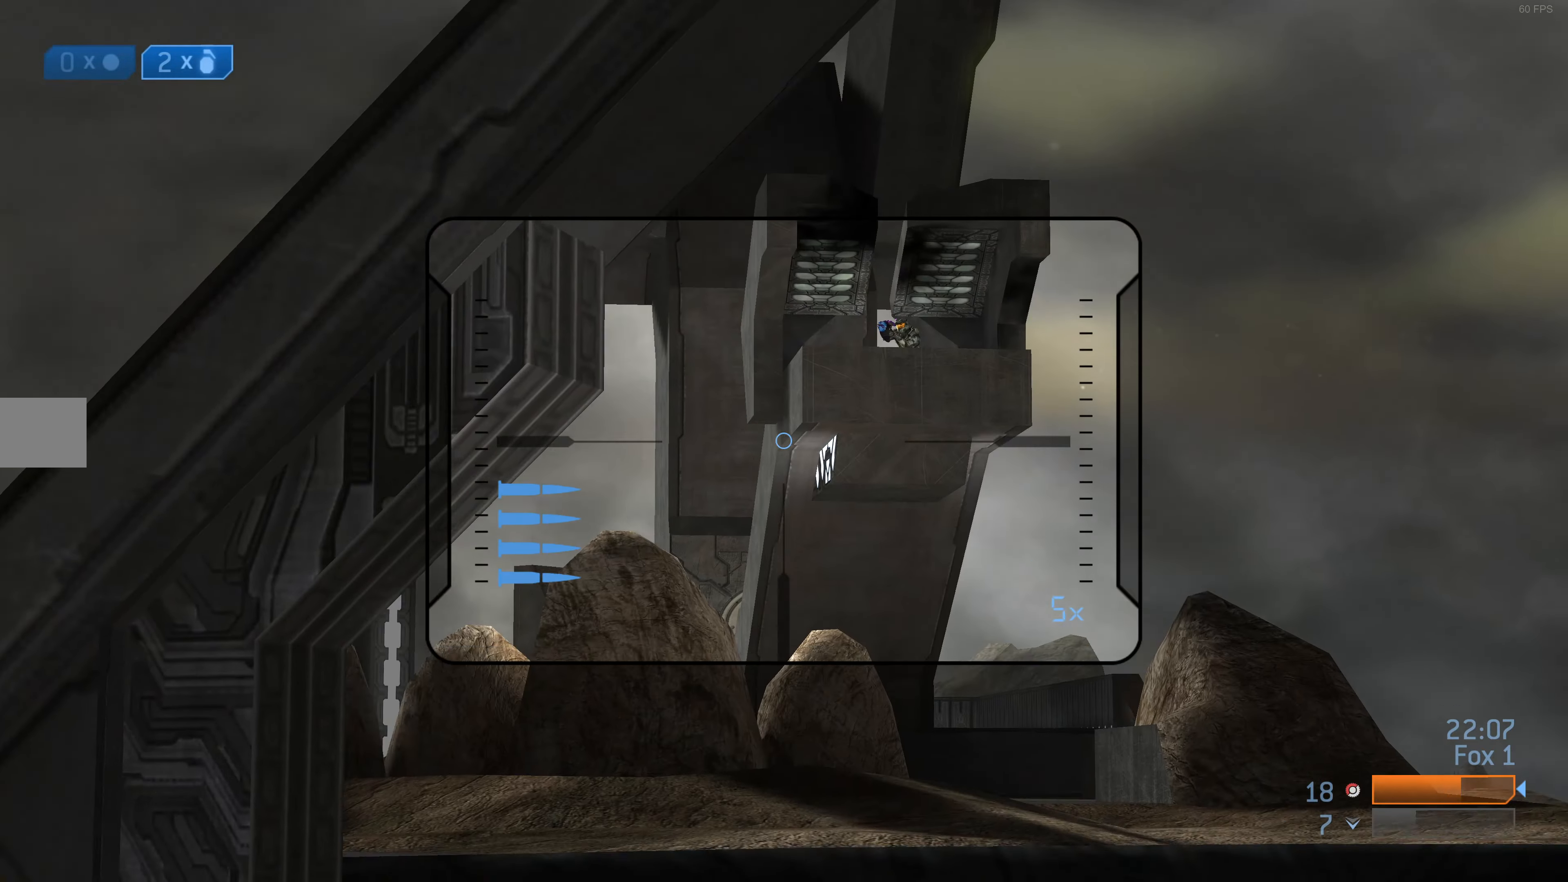
{"buttons": [], "left_stick": "up-right", "right_stick": "down", "events": [[100, "right_stick", "center"], [200, "left_stick", "center"], [200, "right_stick", "up"], [333, "right_stick", "center"], [367, "left_stick", "up"], [433, "left_stick", "up-right"], [433, "right_stick", "down"]]}
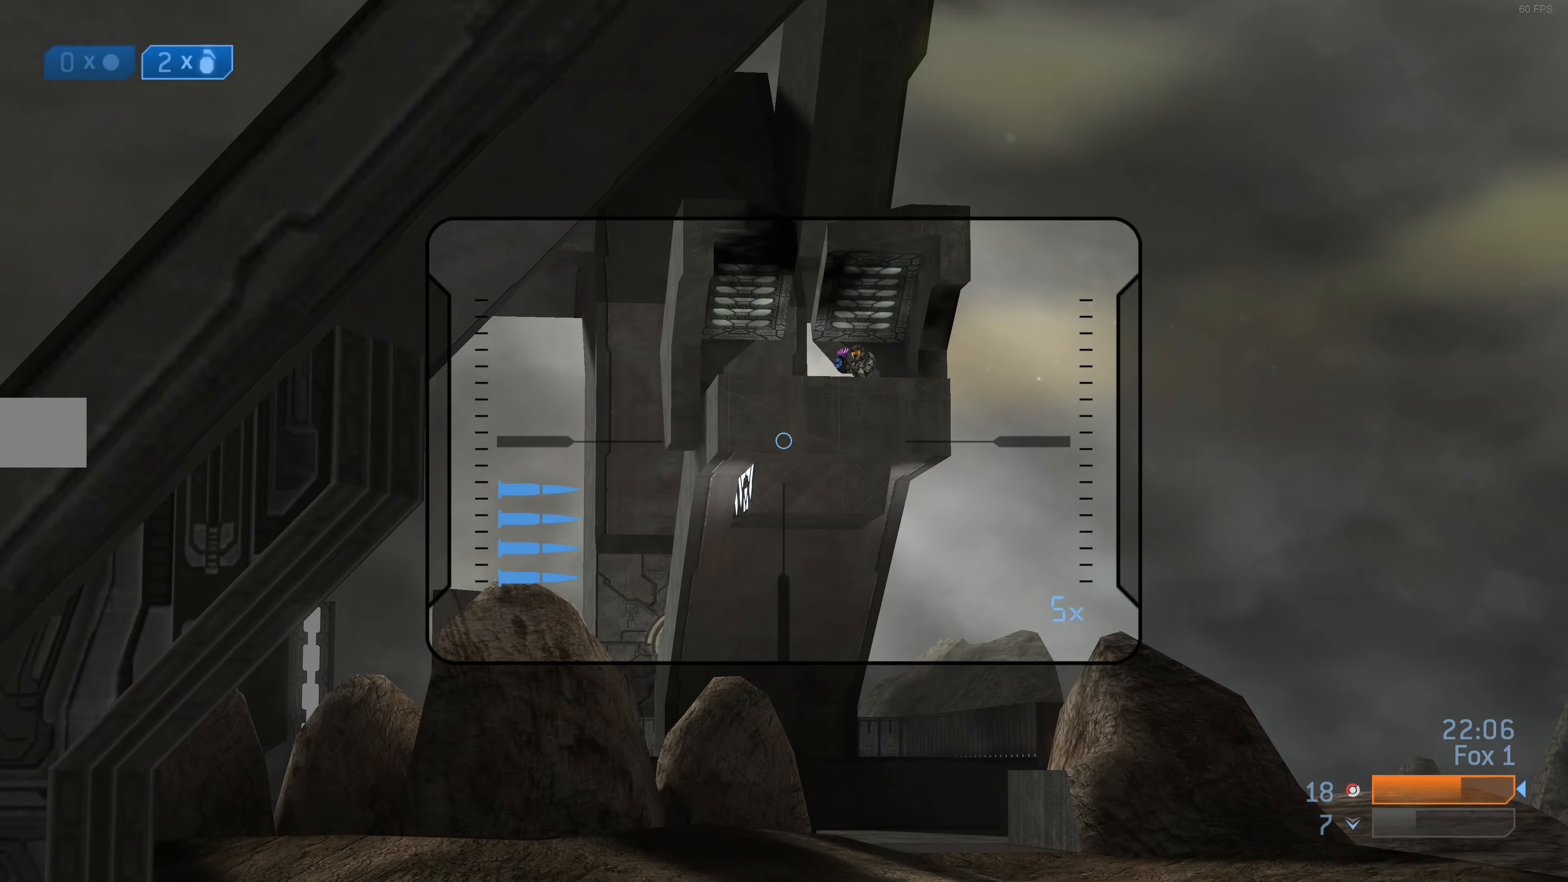
{"buttons": ["R2"], "left_stick": "up", "right_stick": "up", "events": [[100, "right_stick", "center"], [400, "right_stick", "up"], [433, "R2", "down"], [467, "left_stick", "up"]]}
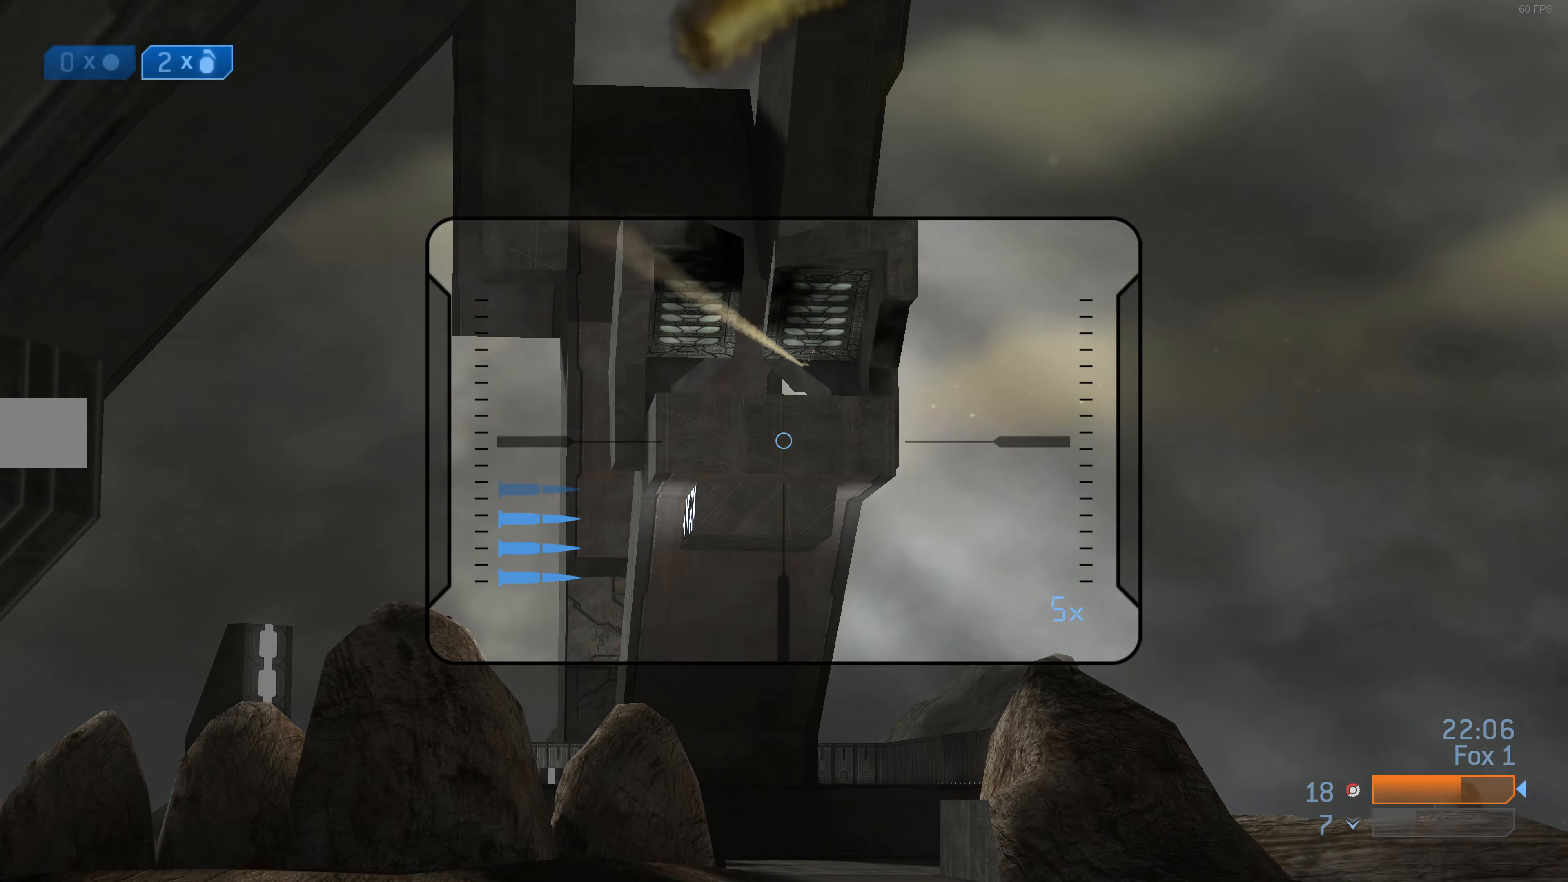
{"buttons": [], "left_stick": "up", "right_stick": "down", "events": [[67, "right_stick", "center"], [100, "R2", "up"], [333, "right_stick", "down"]]}
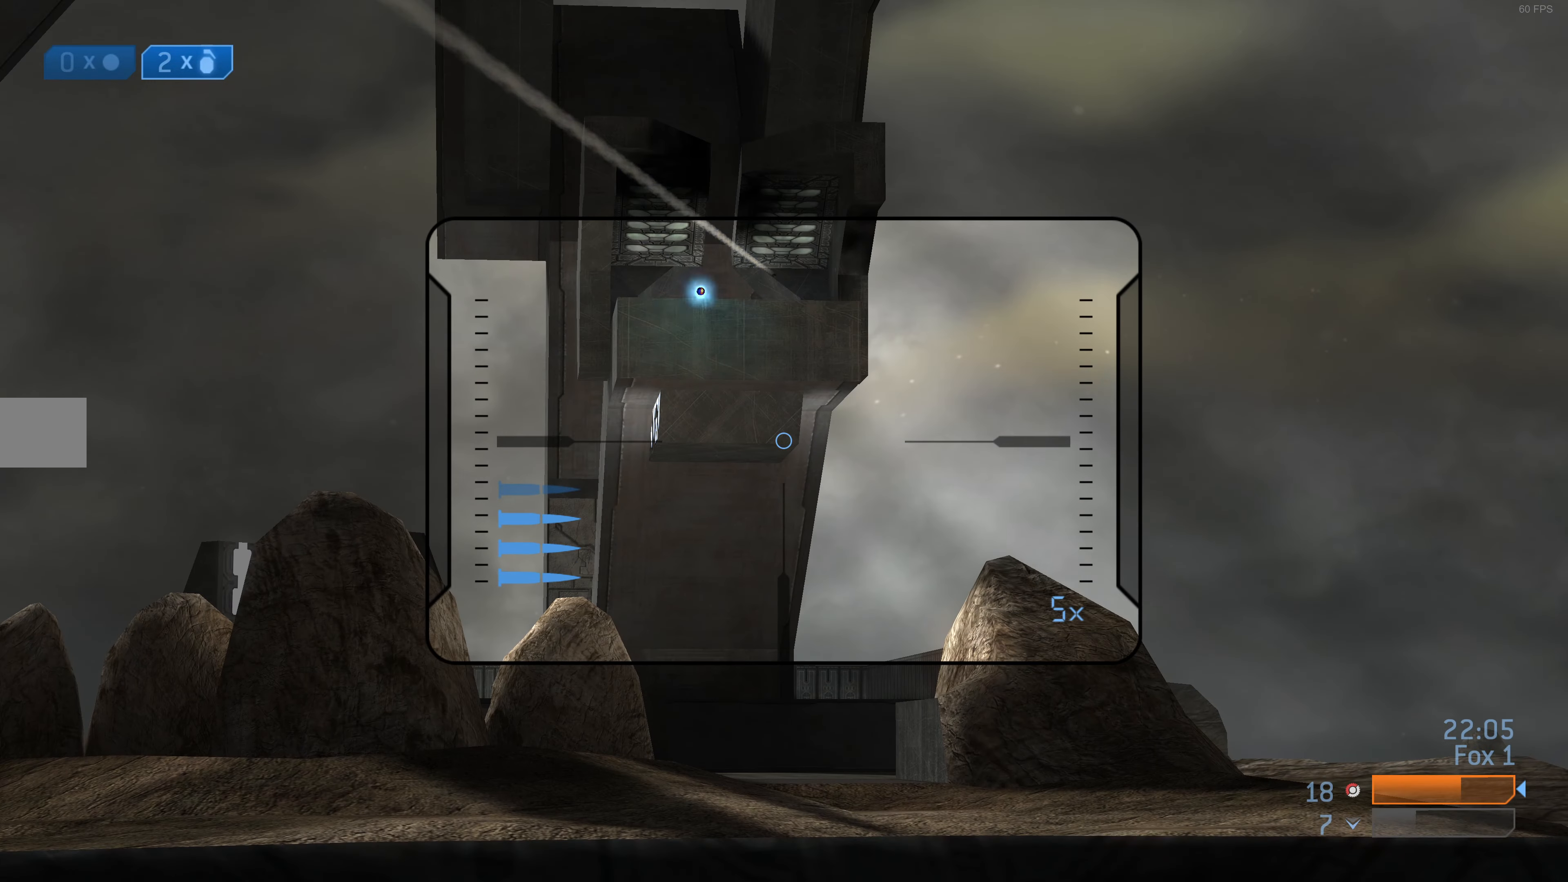
{"buttons": [], "left_stick": "up", "right_stick": "center", "events": [[100, "right_stick", "center"], [366, "R3", "down"], [433, "R3", "up"]]}
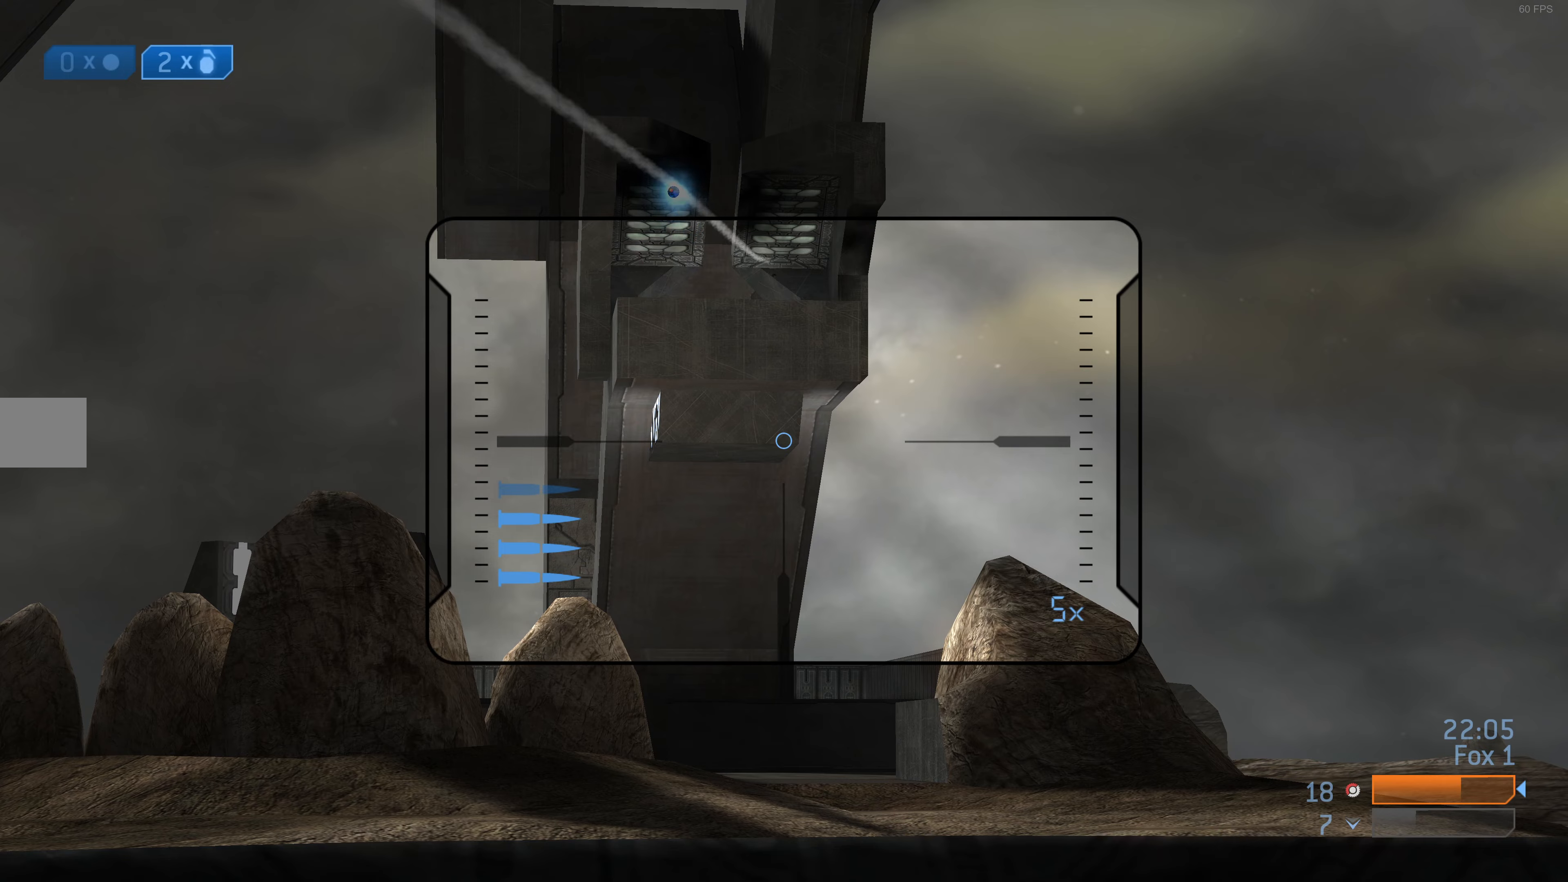
{"buttons": ["R3"], "left_stick": "down-left", "right_stick": "center", "events": [[33, "R3", "down"], [66, "left_stick", "up-left"], [100, "R3", "up"], [200, "left_stick", "down-left"], [500, "R3", "down"]]}
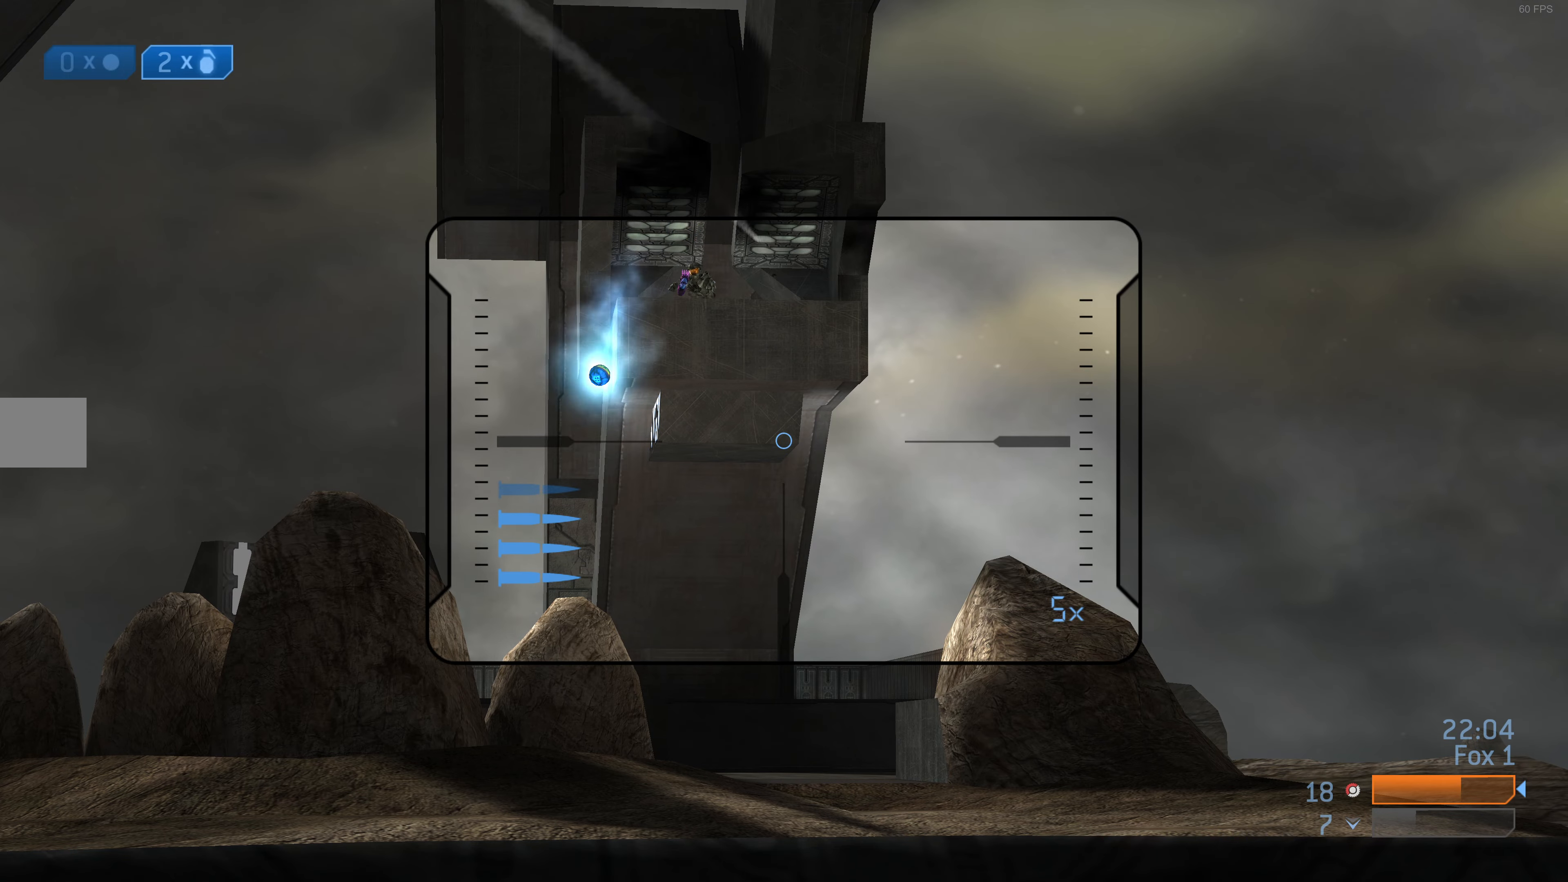
{"buttons": [], "left_stick": "center", "right_stick": "center", "events": [[66, "R3", "up"], [300, "left_stick", "left"], [333, "right_stick", "down"], [500, "left_stick", "center"], [500, "right_stick", "center"]]}
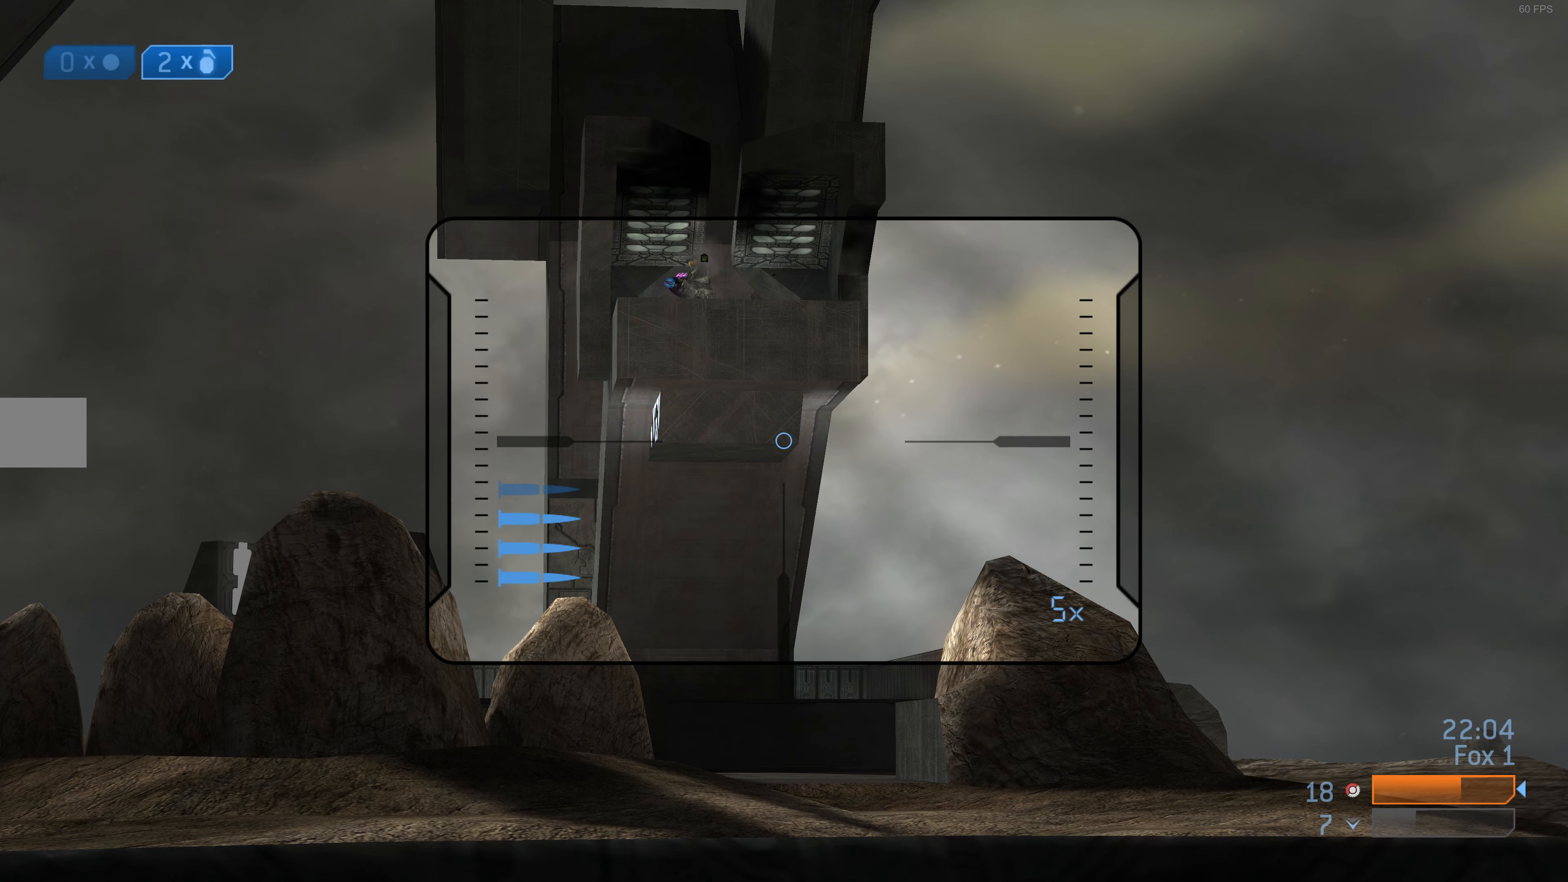
{"buttons": [], "left_stick": "left", "right_stick": "center", "events": [[166, "left_stick", "up-left"], [233, "R3", "down"], [333, "R3", "up"], [333, "left_stick", "left"]]}
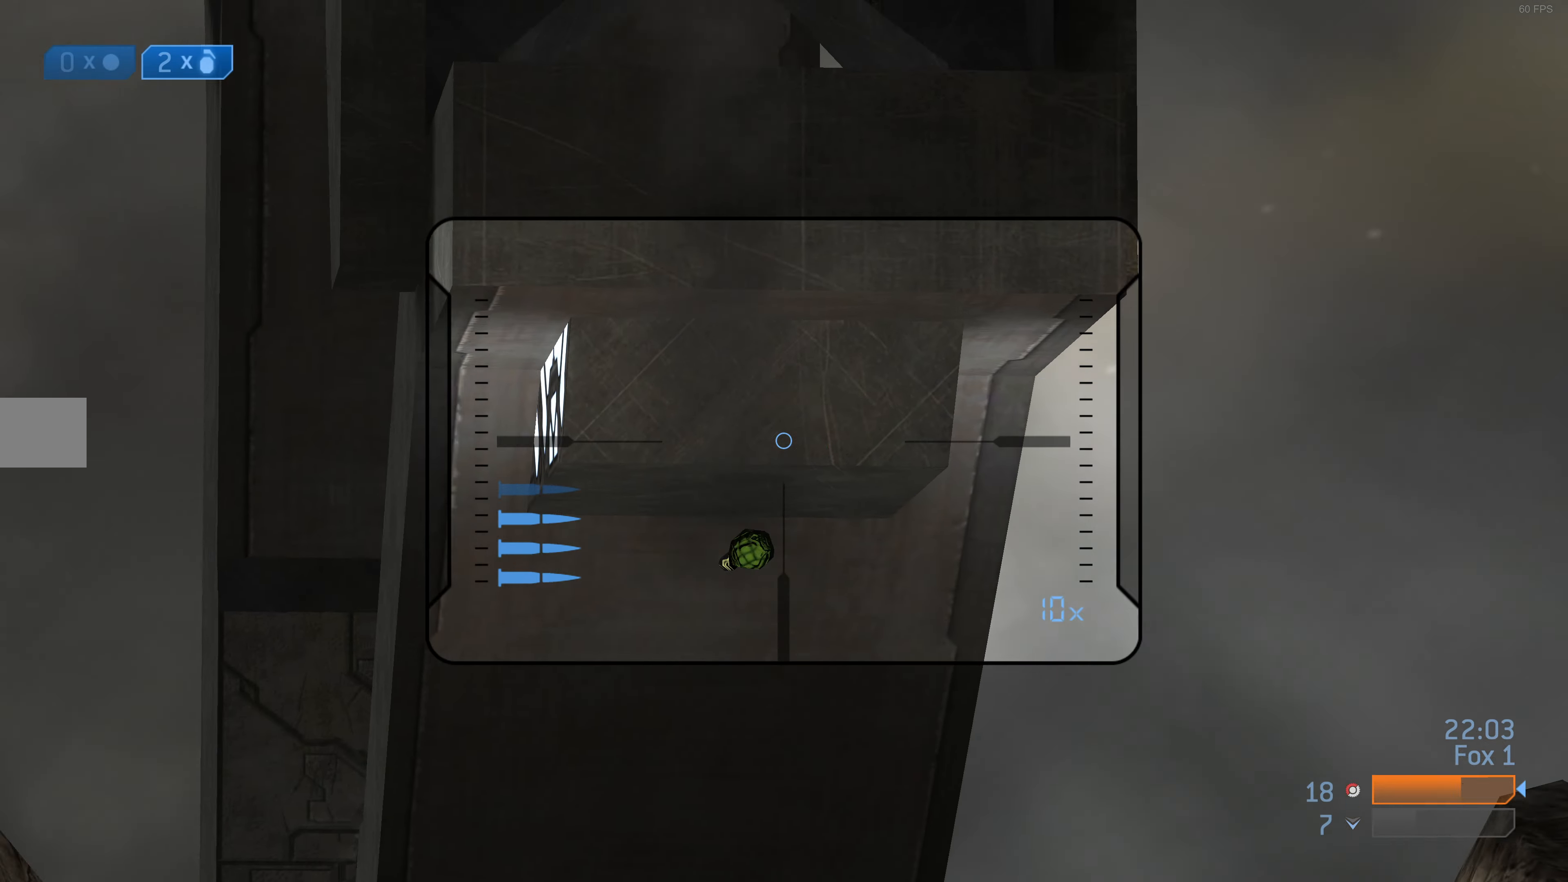
{"buttons": [], "left_stick": "down-left", "right_stick": "up", "events": [[100, "left_stick", "center"], [166, "R3", "down"], [166, "left_stick", "down-left"], [300, "R3", "up"], [400, "right_stick", "up"]]}
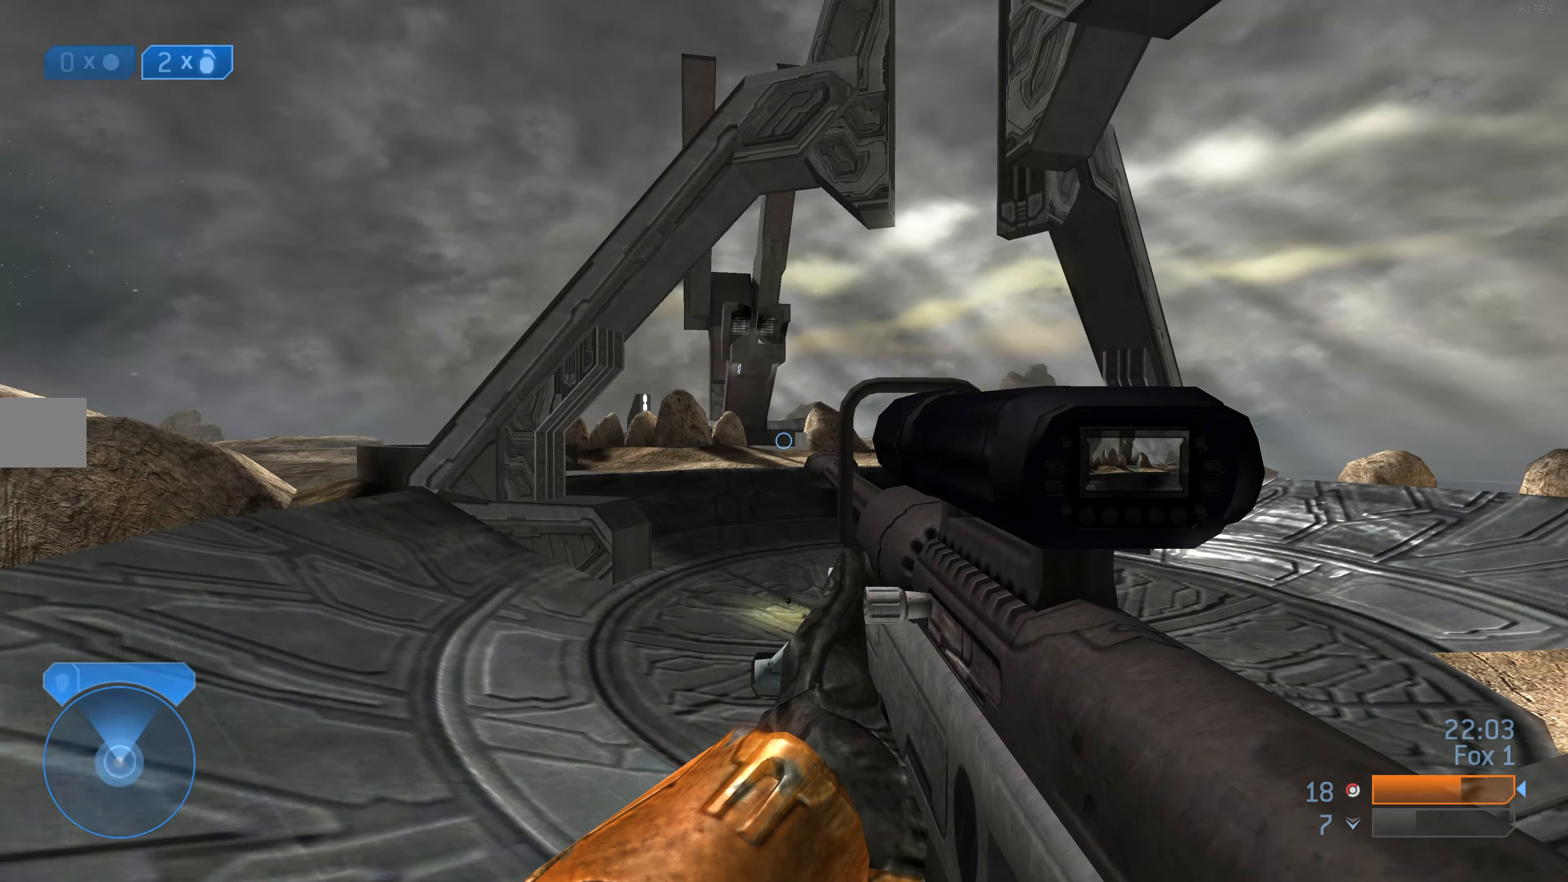
{"buttons": [], "left_stick": "down-left", "right_stick": "center", "events": [[66, "right_stick", "center"]]}
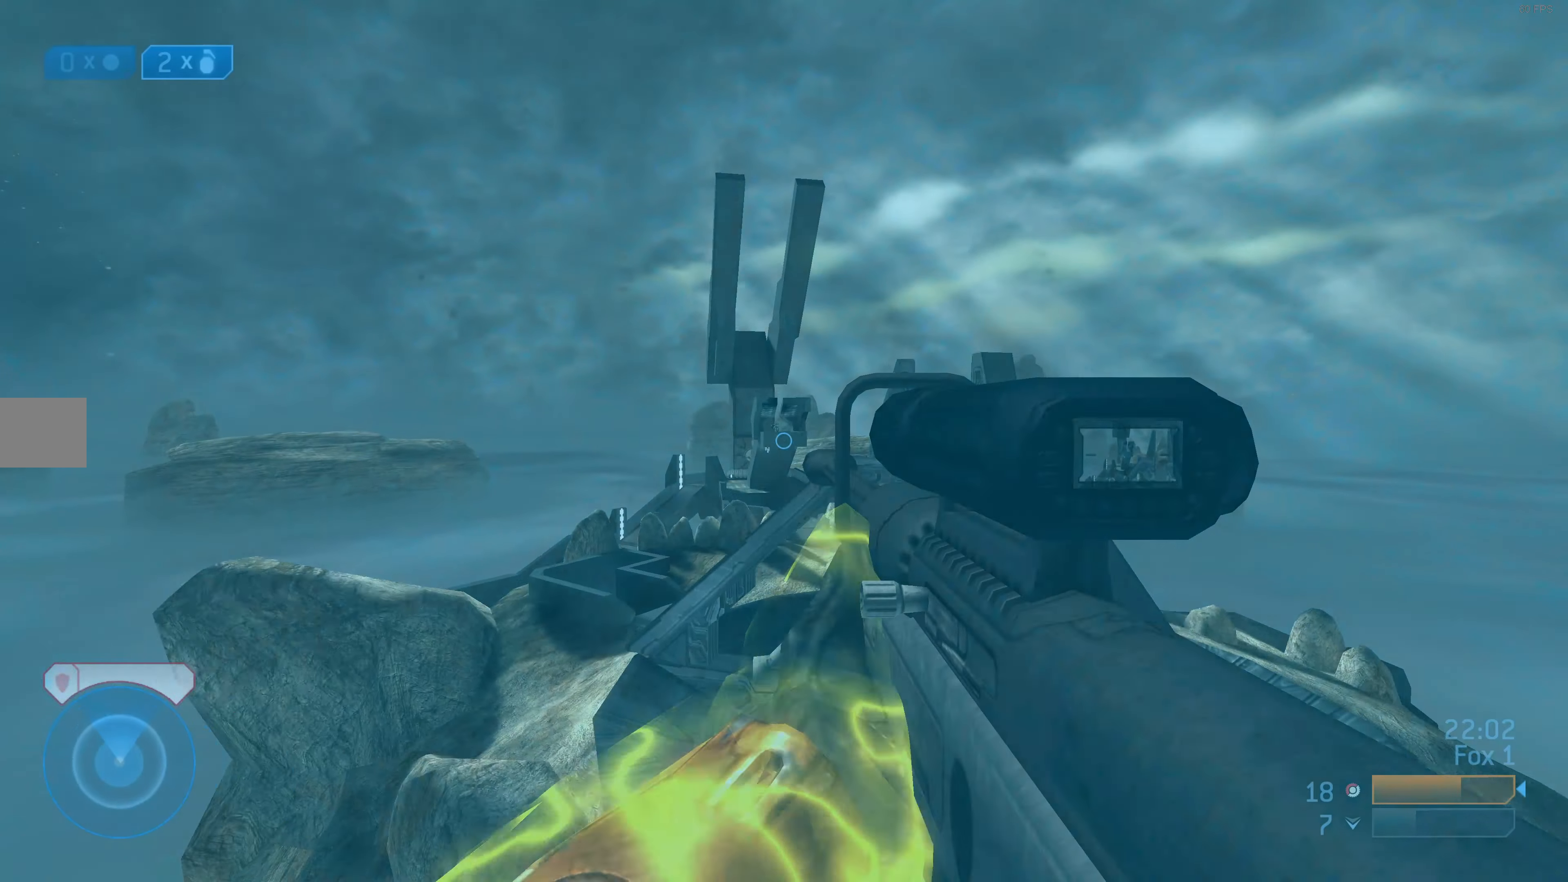
{"buttons": [], "left_stick": "center", "right_stick": "up", "events": [[66, "left_stick", "center"], [200, "right_stick", "up-right"], [333, "right_stick", "up"]]}
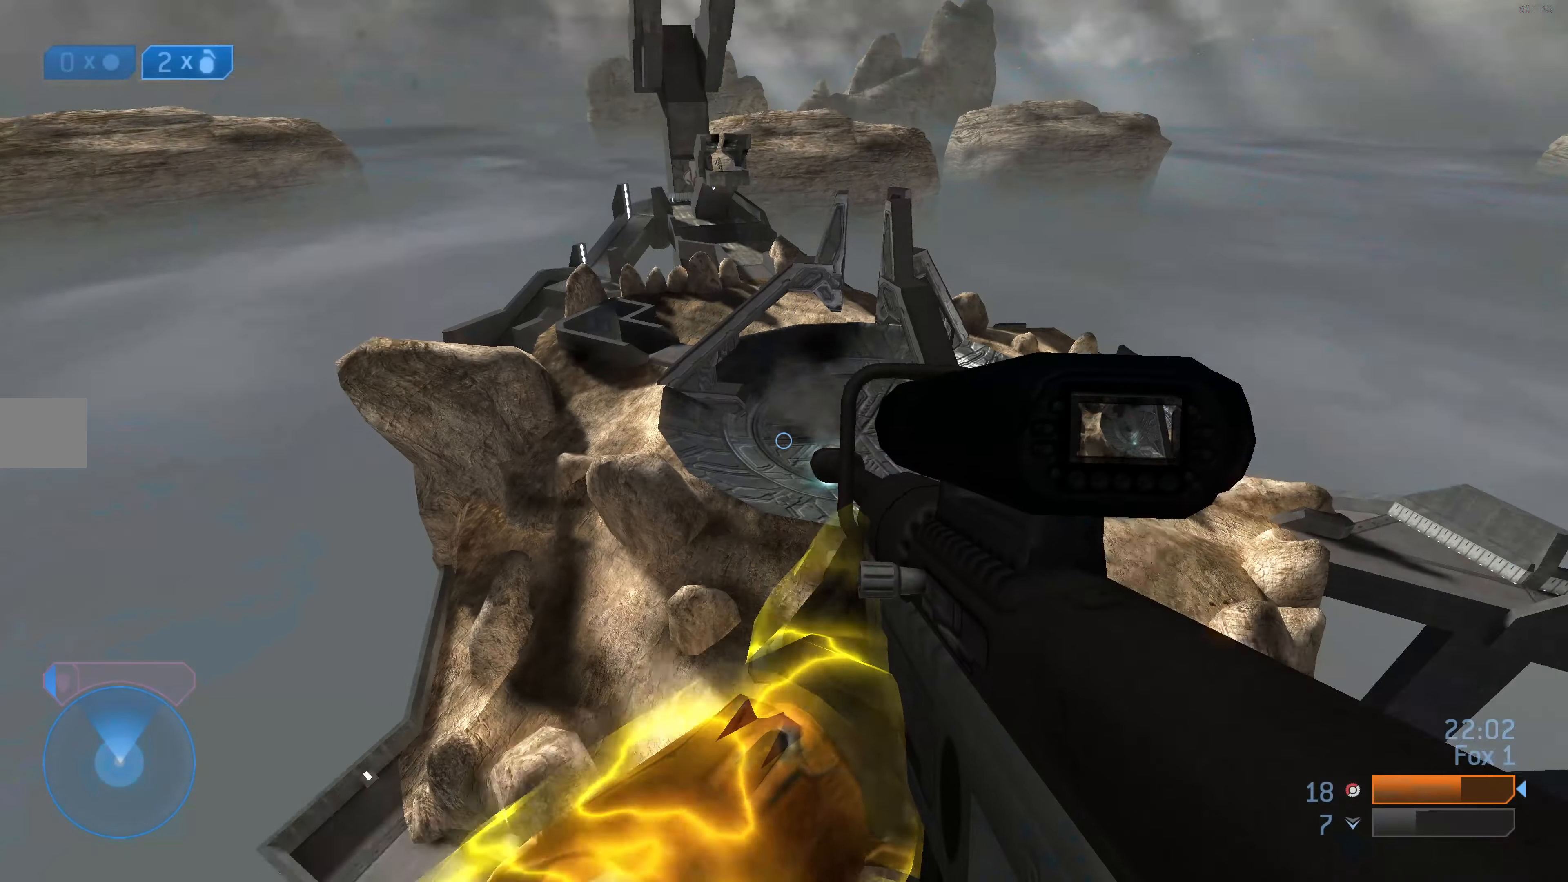
{"buttons": [], "left_stick": "down-left", "right_stick": "up", "events": [[100, "left_stick", "down-left"], [366, "R1", "down"], [466, "R1", "up"]]}
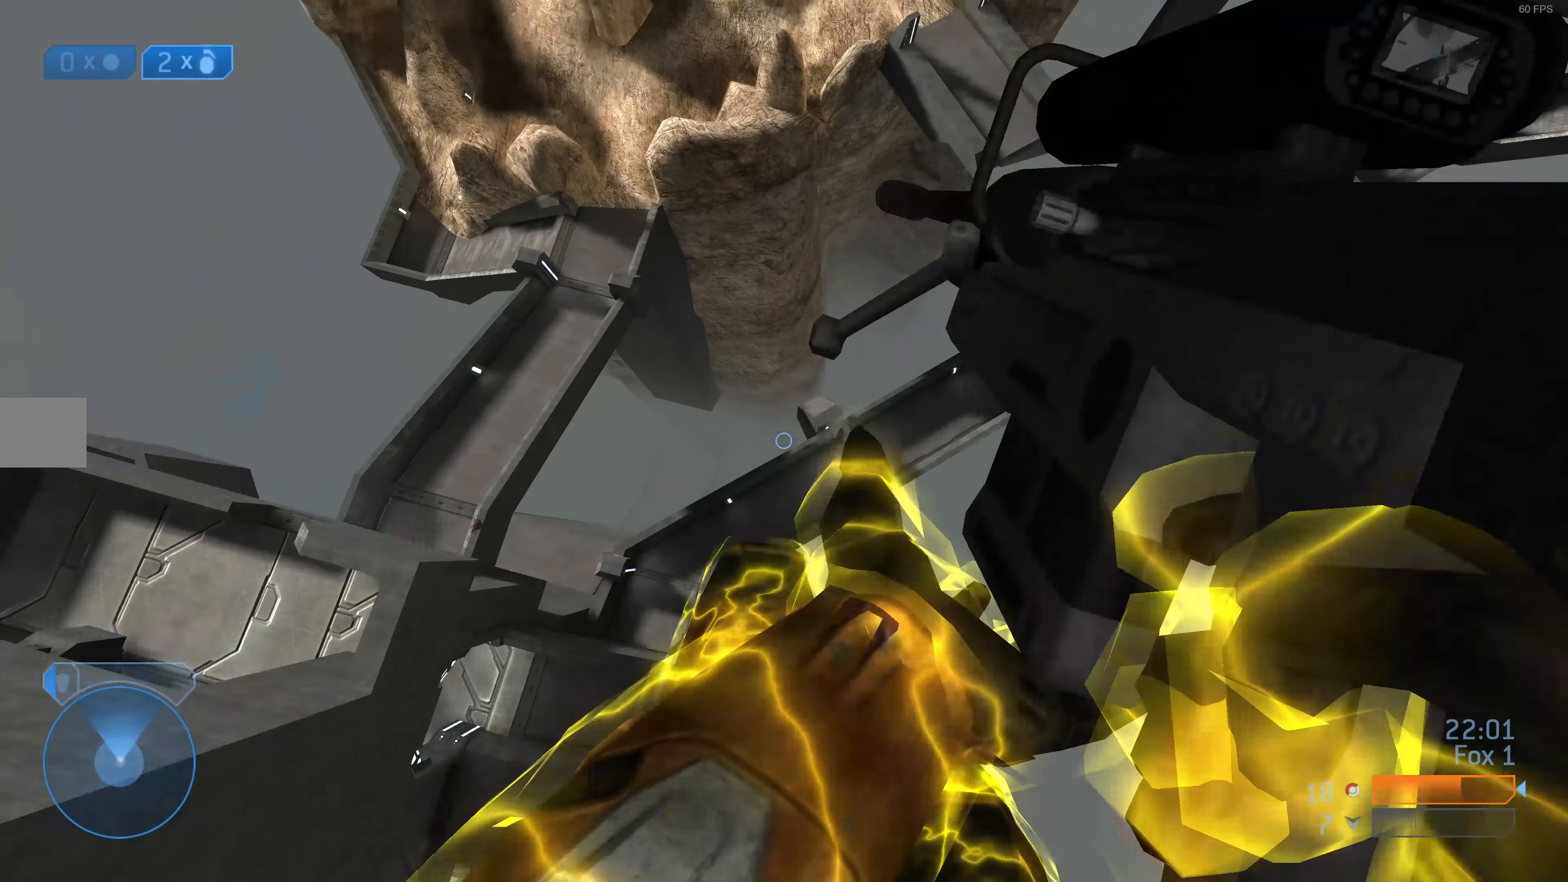
{"buttons": [], "left_stick": "left", "right_stick": "center", "events": [[100, "left_stick", "left"], [200, "right_stick", "center"]]}
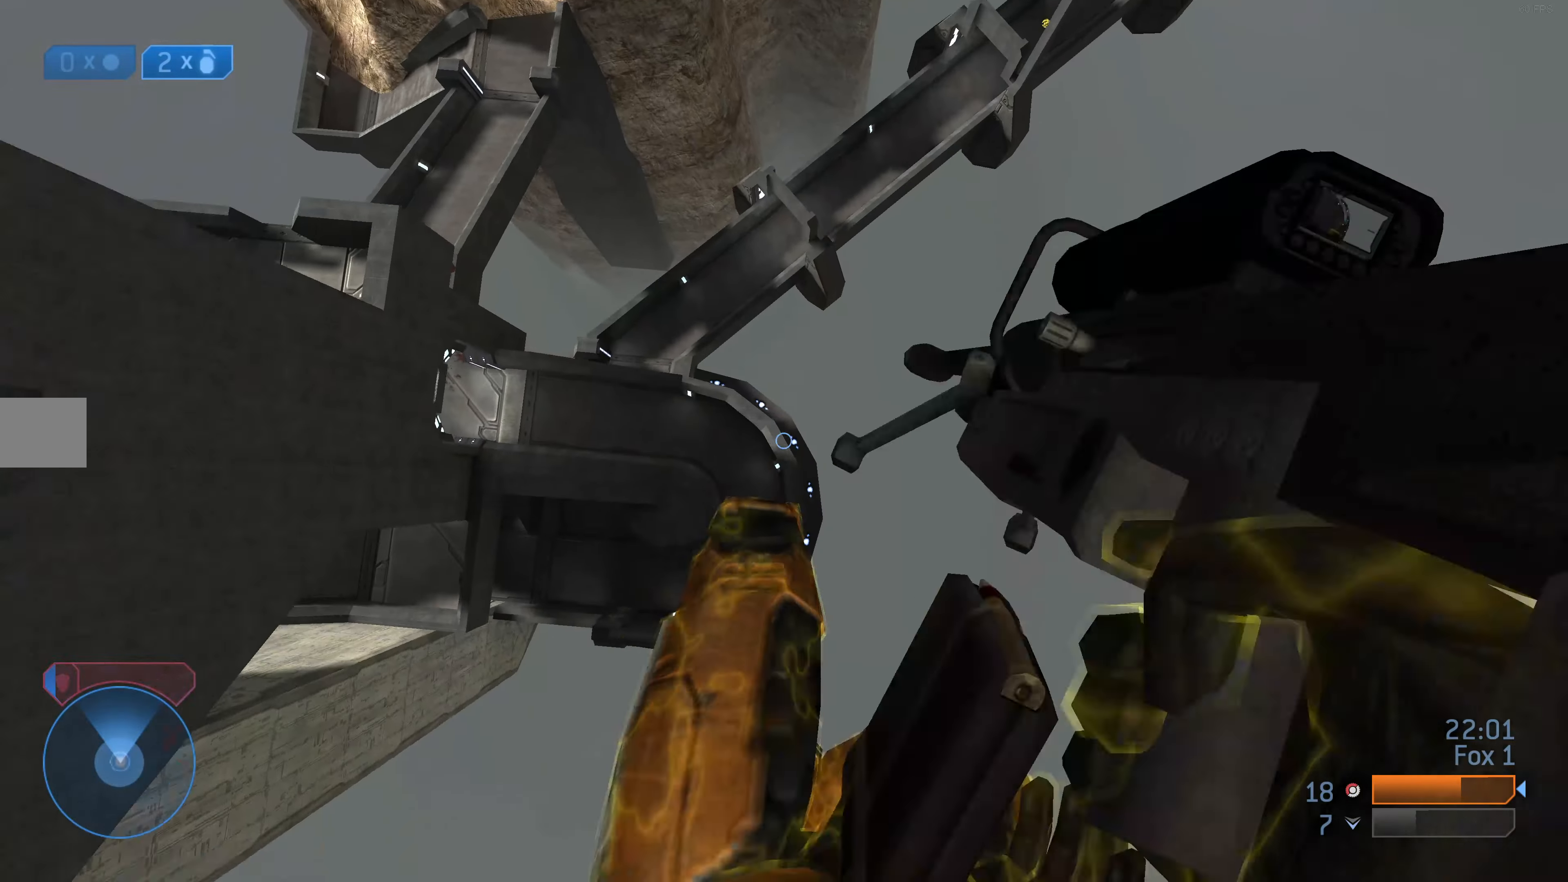
{"buttons": [], "left_stick": "left", "right_stick": "down-left", "events": [[433, "right_stick", "down-left"]]}
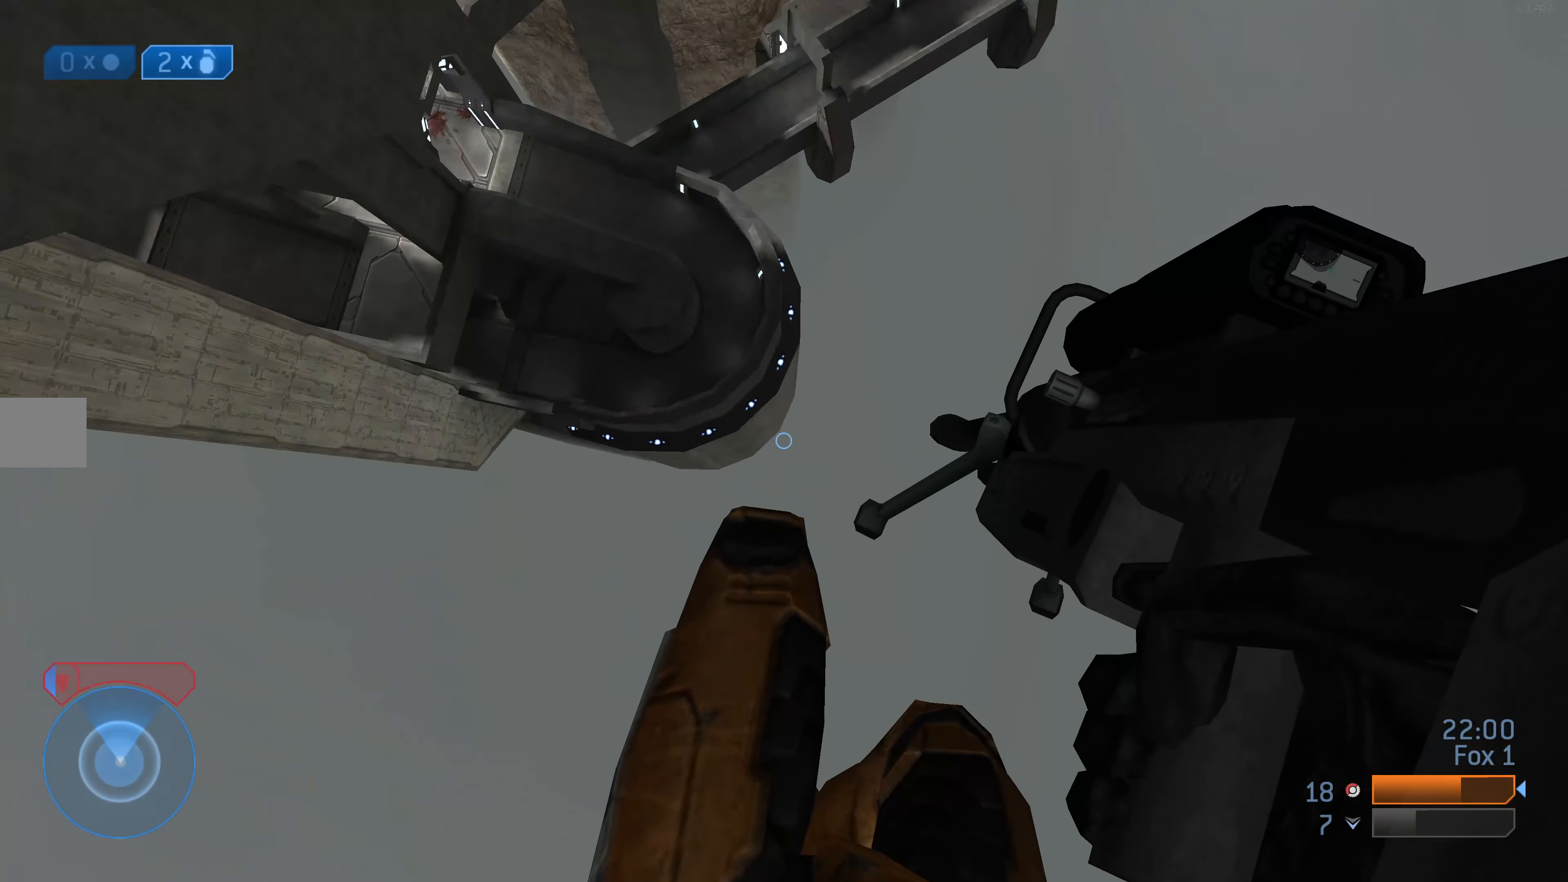
{"buttons": [], "left_stick": "up", "right_stick": "down", "events": [[33, "left_stick", "up-left"], [200, "left_stick", "up"], [200, "right_stick", "down"]]}
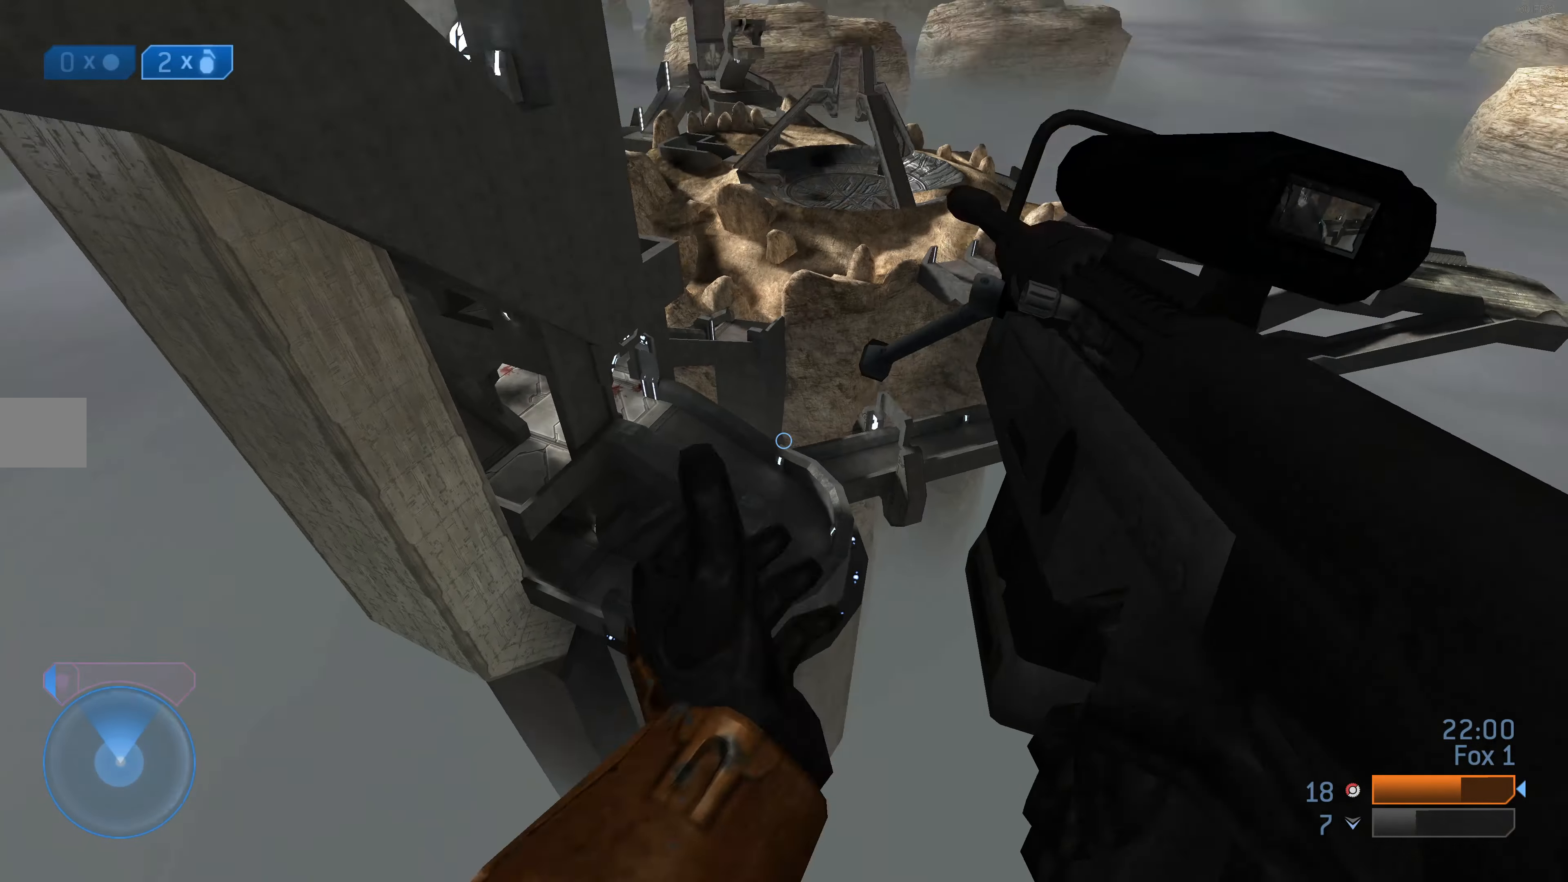
{"buttons": [], "left_stick": "up", "right_stick": "down", "events": []}
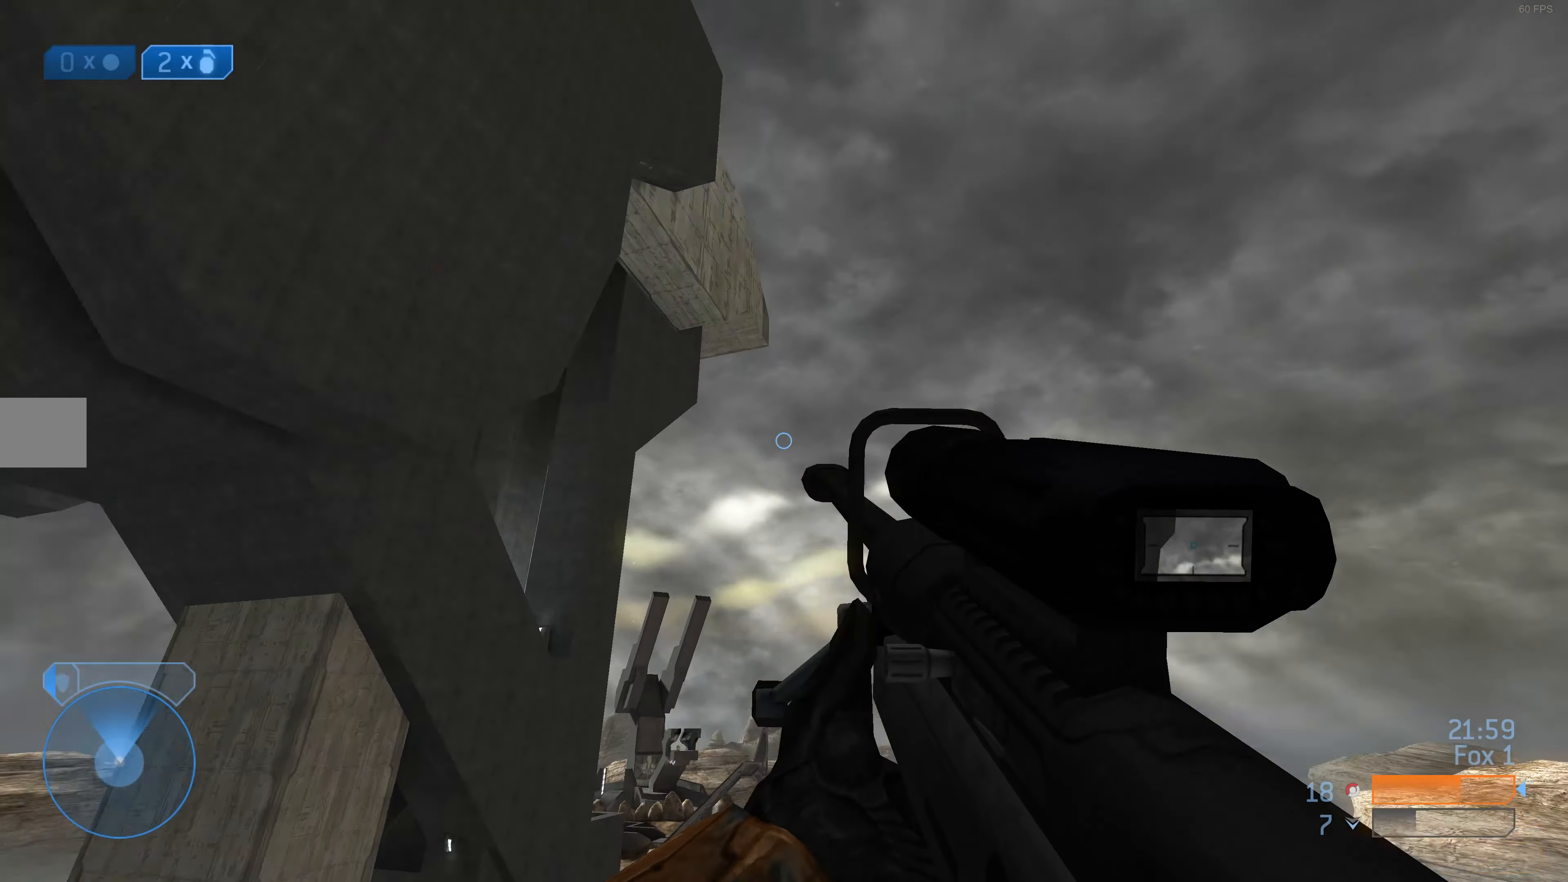
{"buttons": [], "left_stick": "up", "right_stick": "center", "events": [[167, "L2", "down"], [167, "right_stick", "center"], [300, "L2", "up"]]}
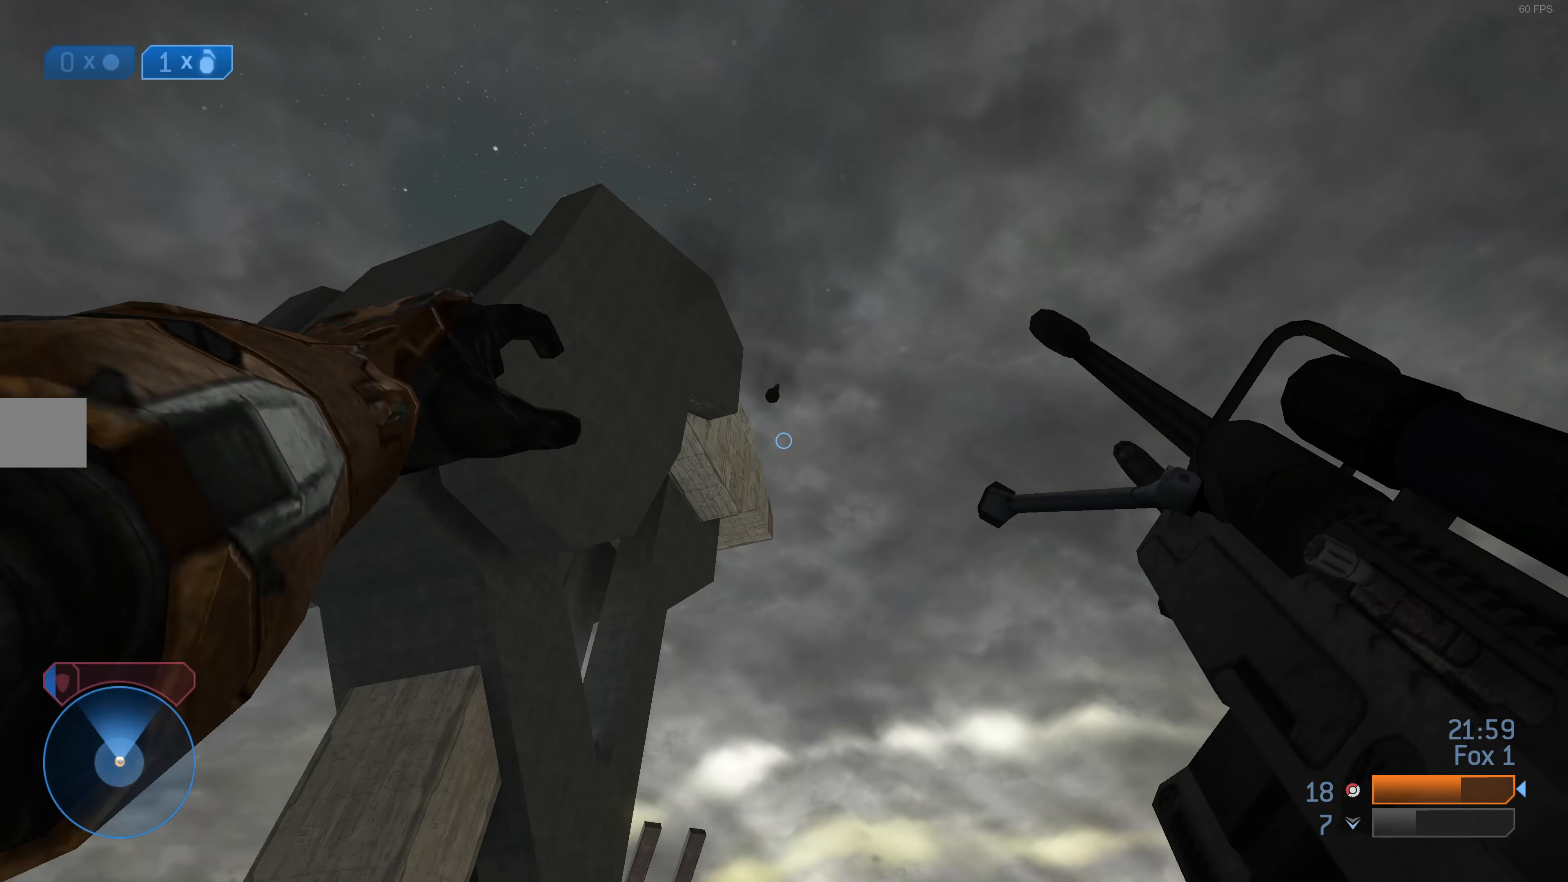
{"buttons": [], "left_stick": "up", "right_stick": "up", "events": [[400, "right_stick", "up"]]}
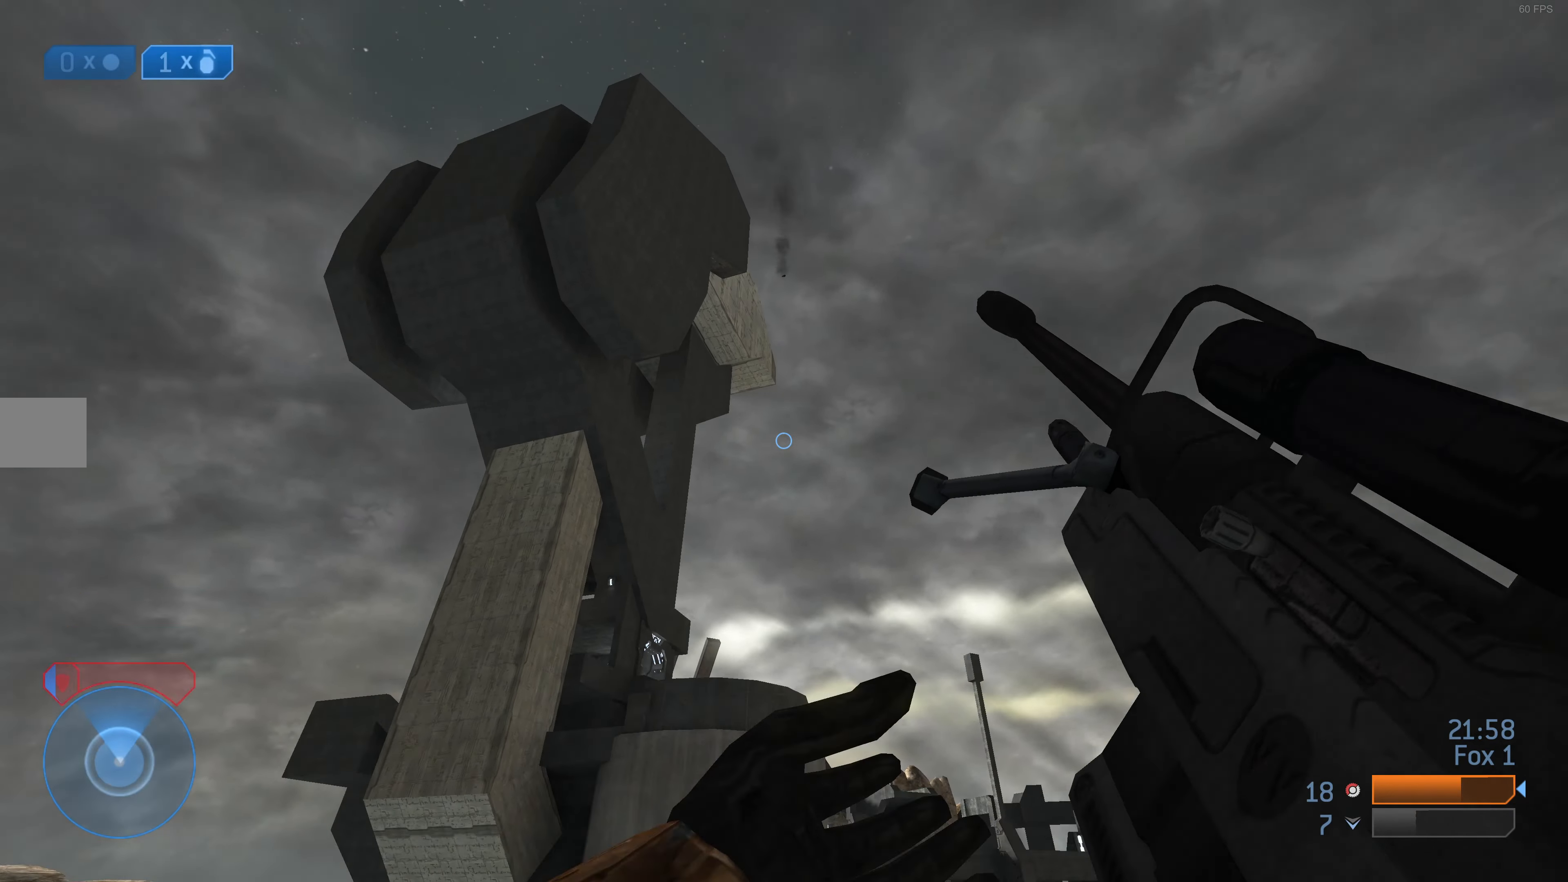
{"buttons": [], "left_stick": "up", "right_stick": "center", "events": [[200, "right_stick", "center"]]}
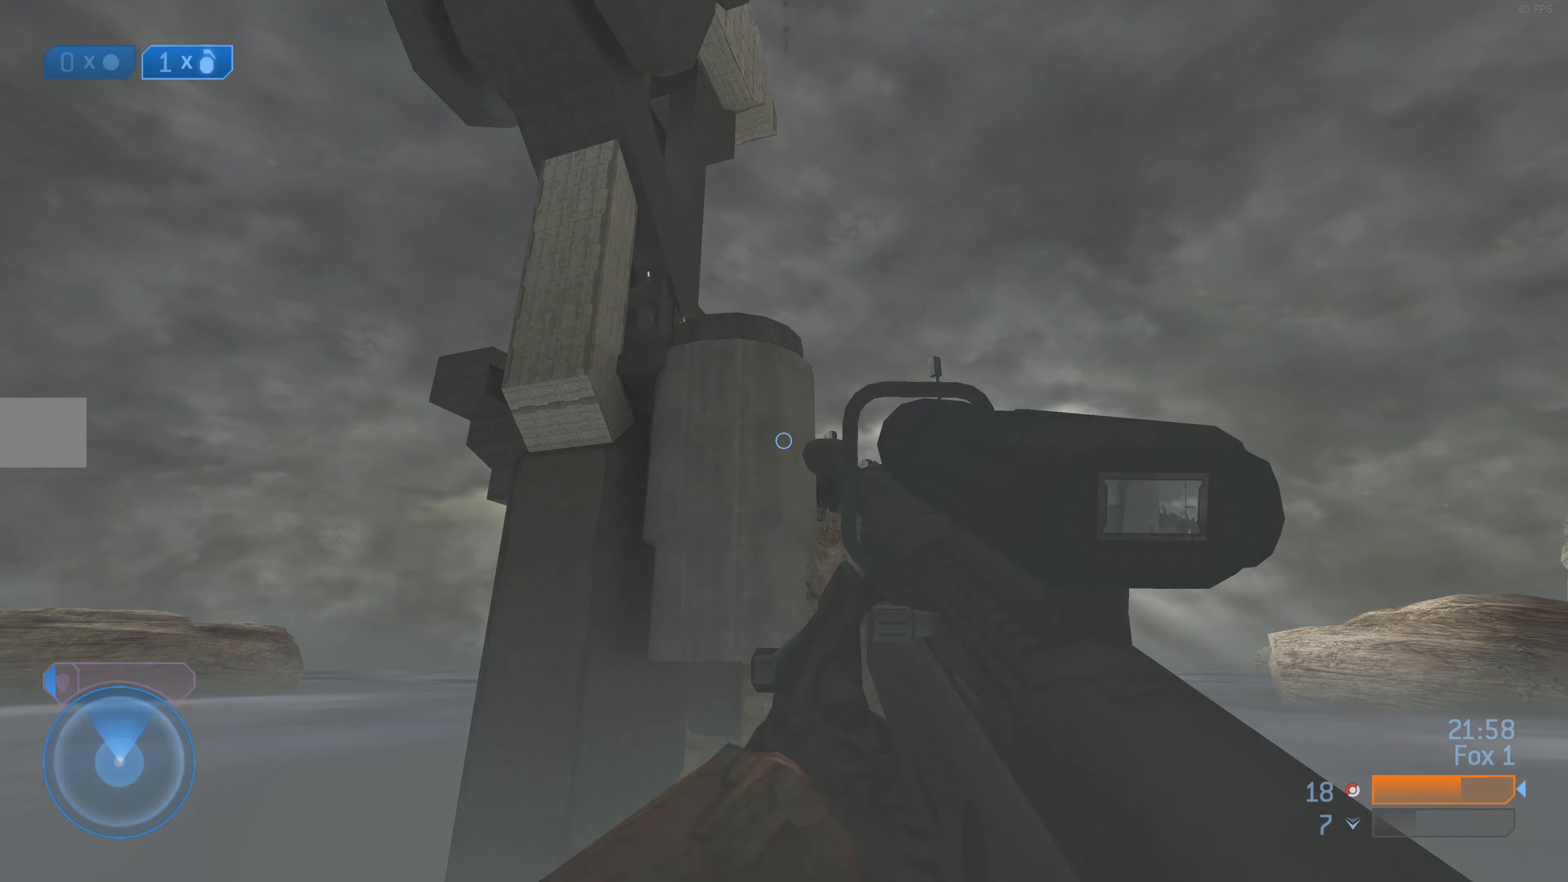
{"buttons": [], "left_stick": "center", "right_stick": "center", "events": [[67, "left_stick", "center"]]}